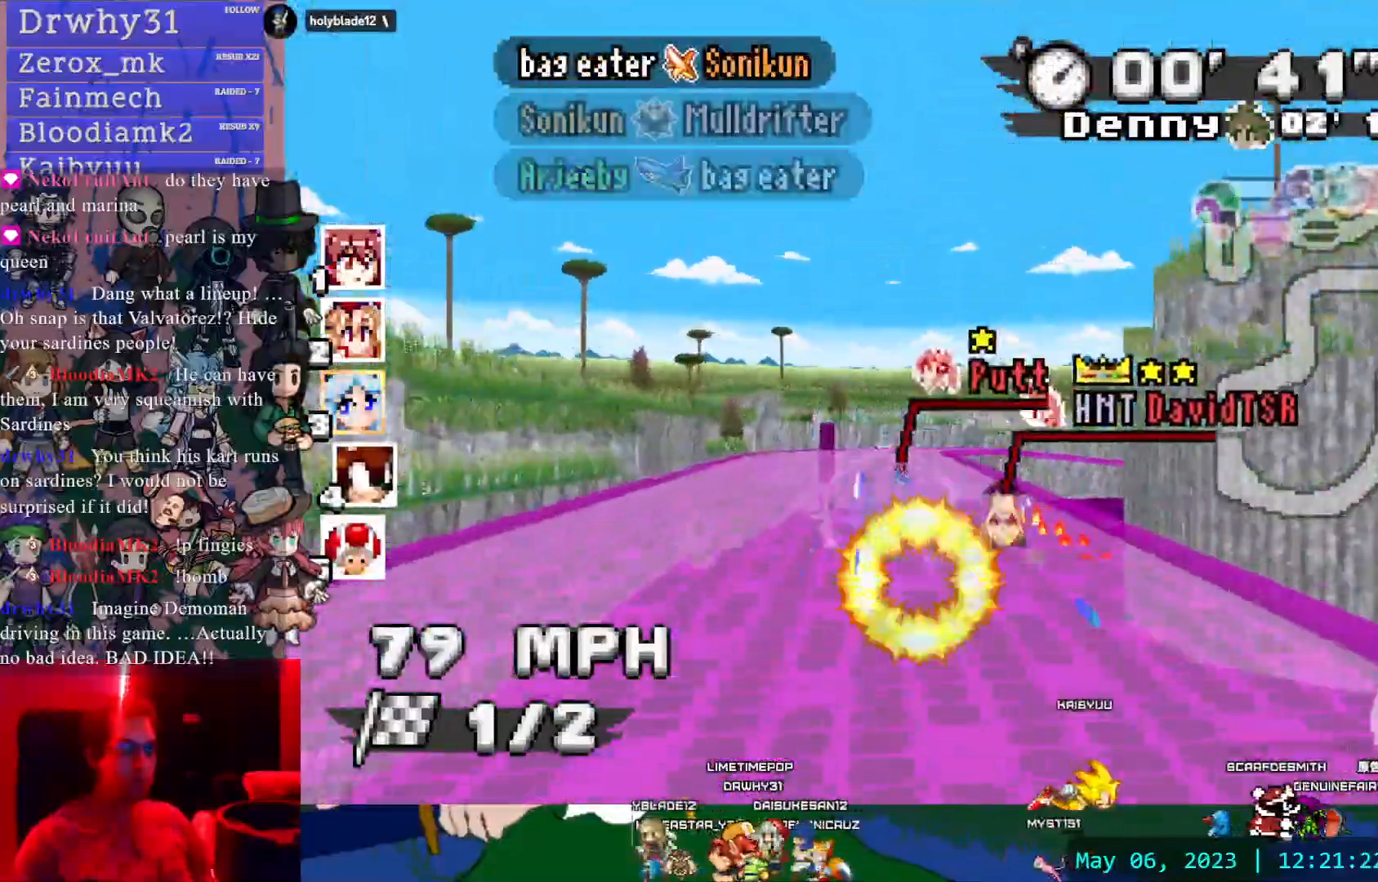
Gameplay with a controller (PlayStation layout); each line is a JSON object with the inputs held at the frame after it. "events" lists button and stick changes between this image and that frame as [ms after this image, input, new state], when the widget could be followed in between. Not read: L3 R3.
{"buttons": ["CROSS", "R1"], "left_stick": "center", "right_stick": "center", "events": []}
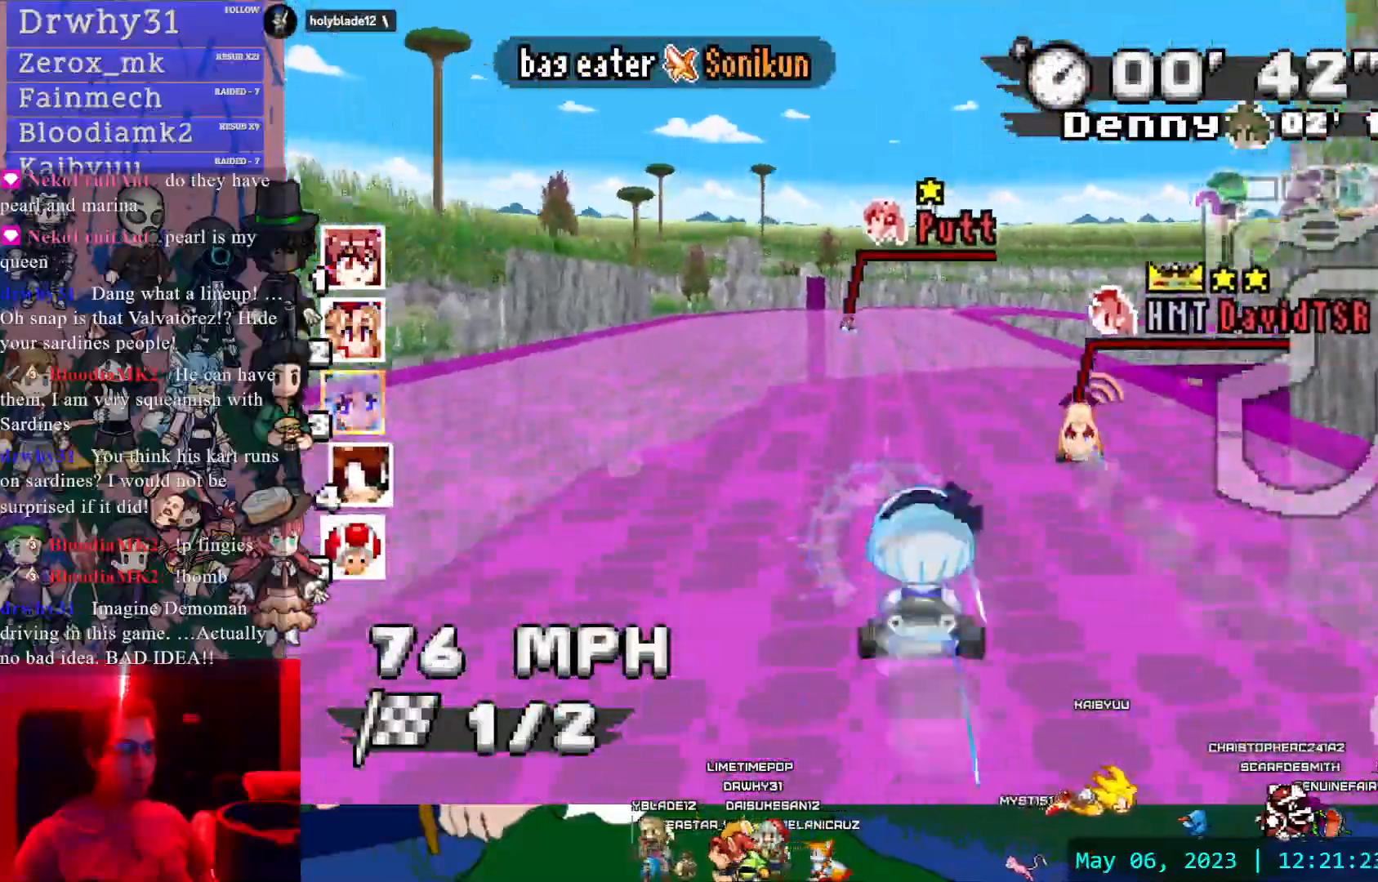
{"buttons": ["CROSS", "R1"], "left_stick": "down-right", "right_stick": "center", "events": [[50, "left_stick", "down-right"], [217, "left_stick", "center"], [383, "left_stick", "down-right"]]}
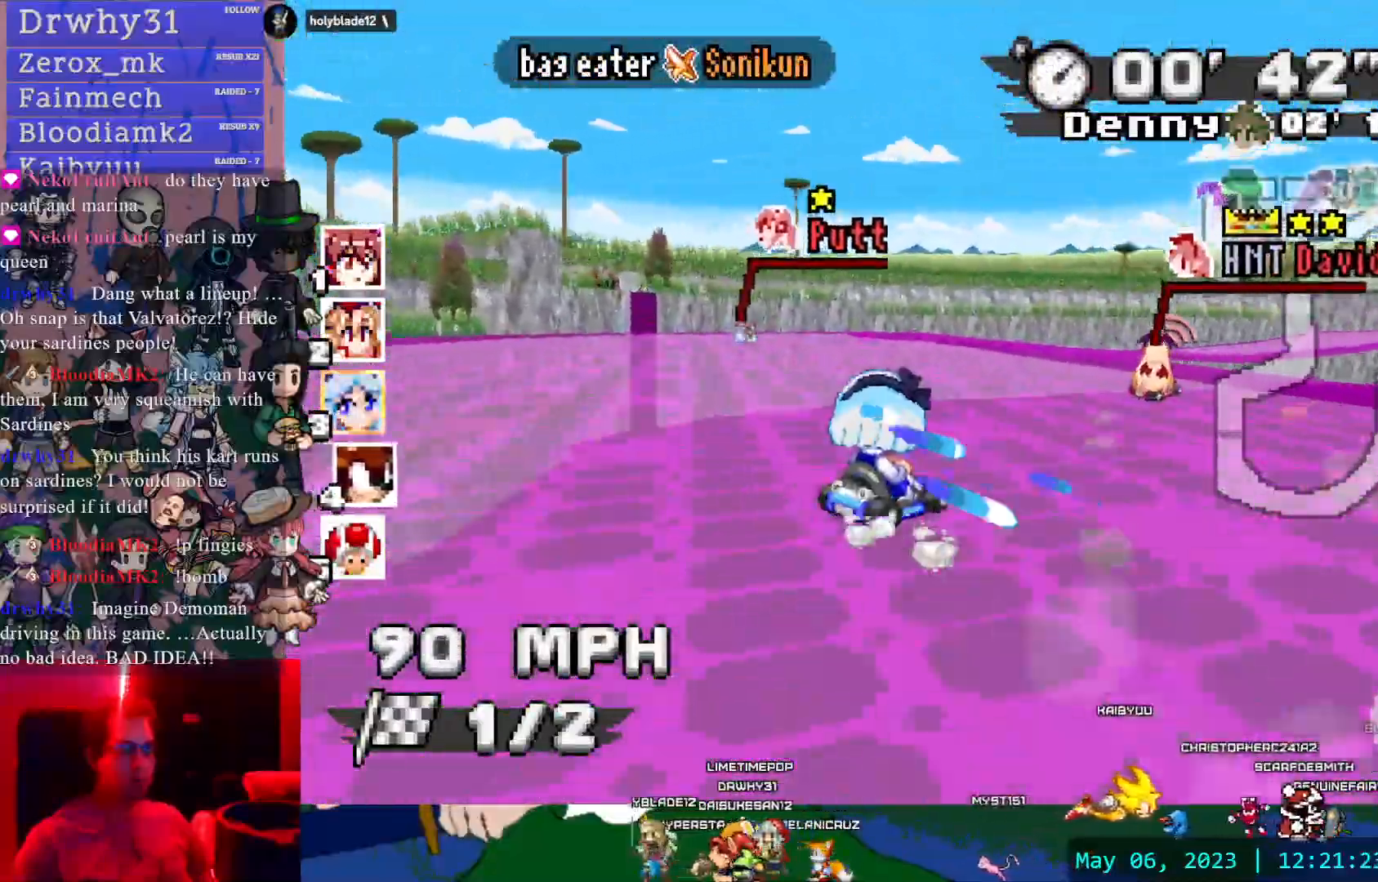
{"buttons": ["CROSS", "R1"], "left_stick": "center", "right_stick": "center", "events": [[100, "left_stick", "center"]]}
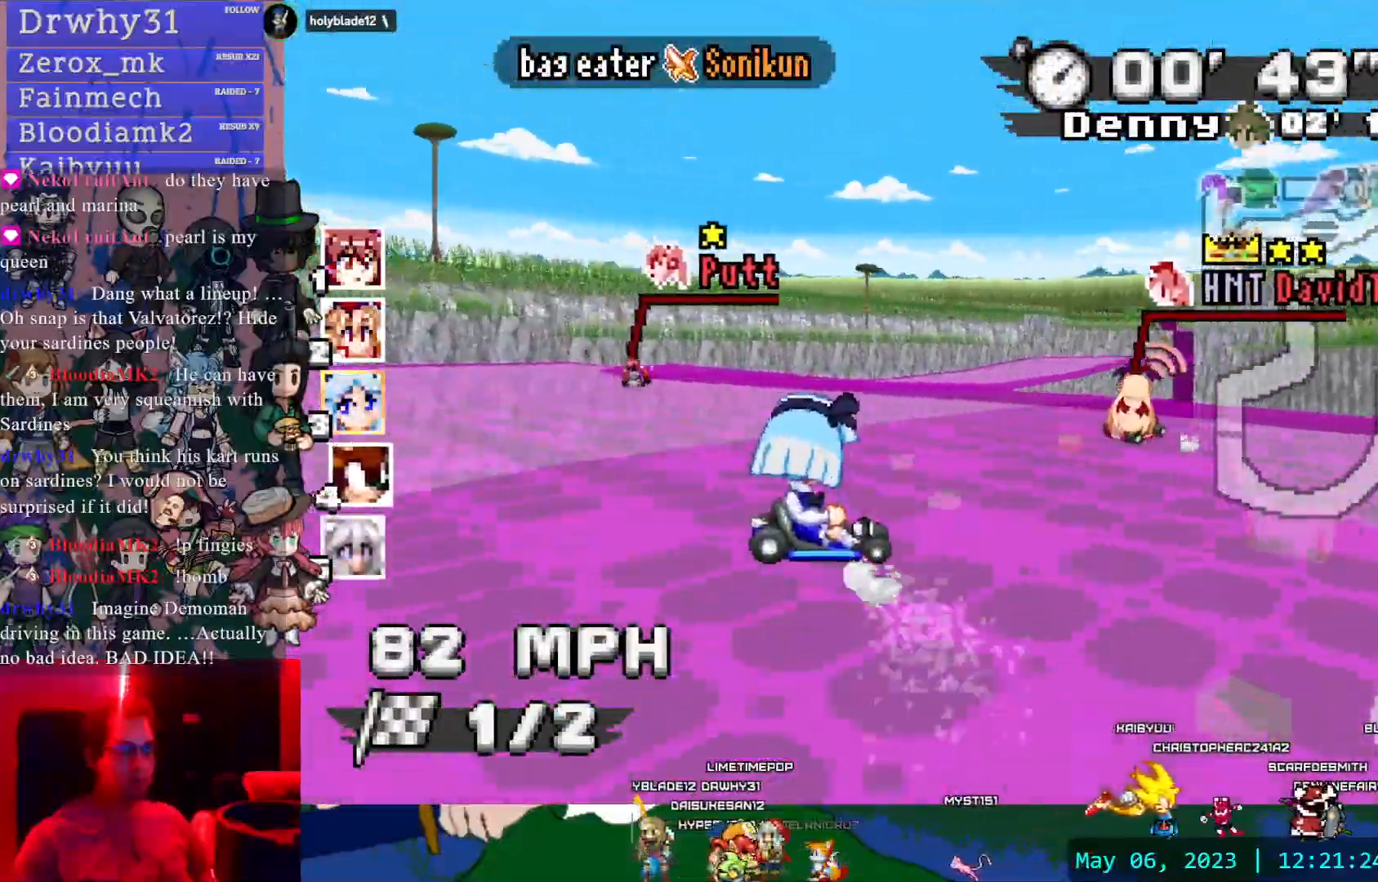
{"buttons": ["CROSS"], "left_stick": "left", "right_stick": "center", "events": [[433, "left_stick", "up-left"], [483, "R1", "up"], [483, "left_stick", "left"]]}
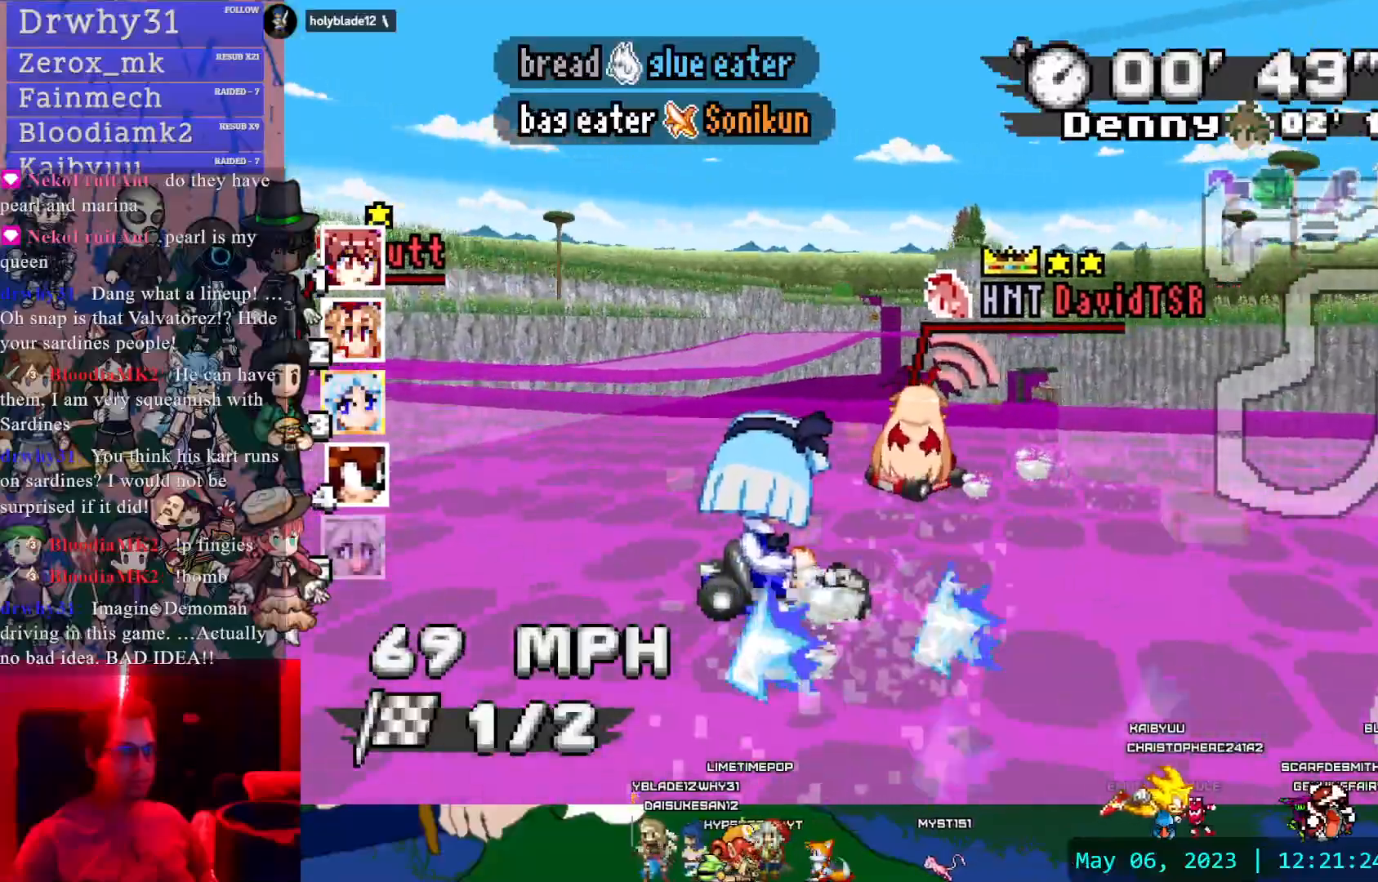
{"buttons": ["CROSS"], "left_stick": "left", "right_stick": "center", "events": [[33, "CROSS", "up"], [500, "CROSS", "down"]]}
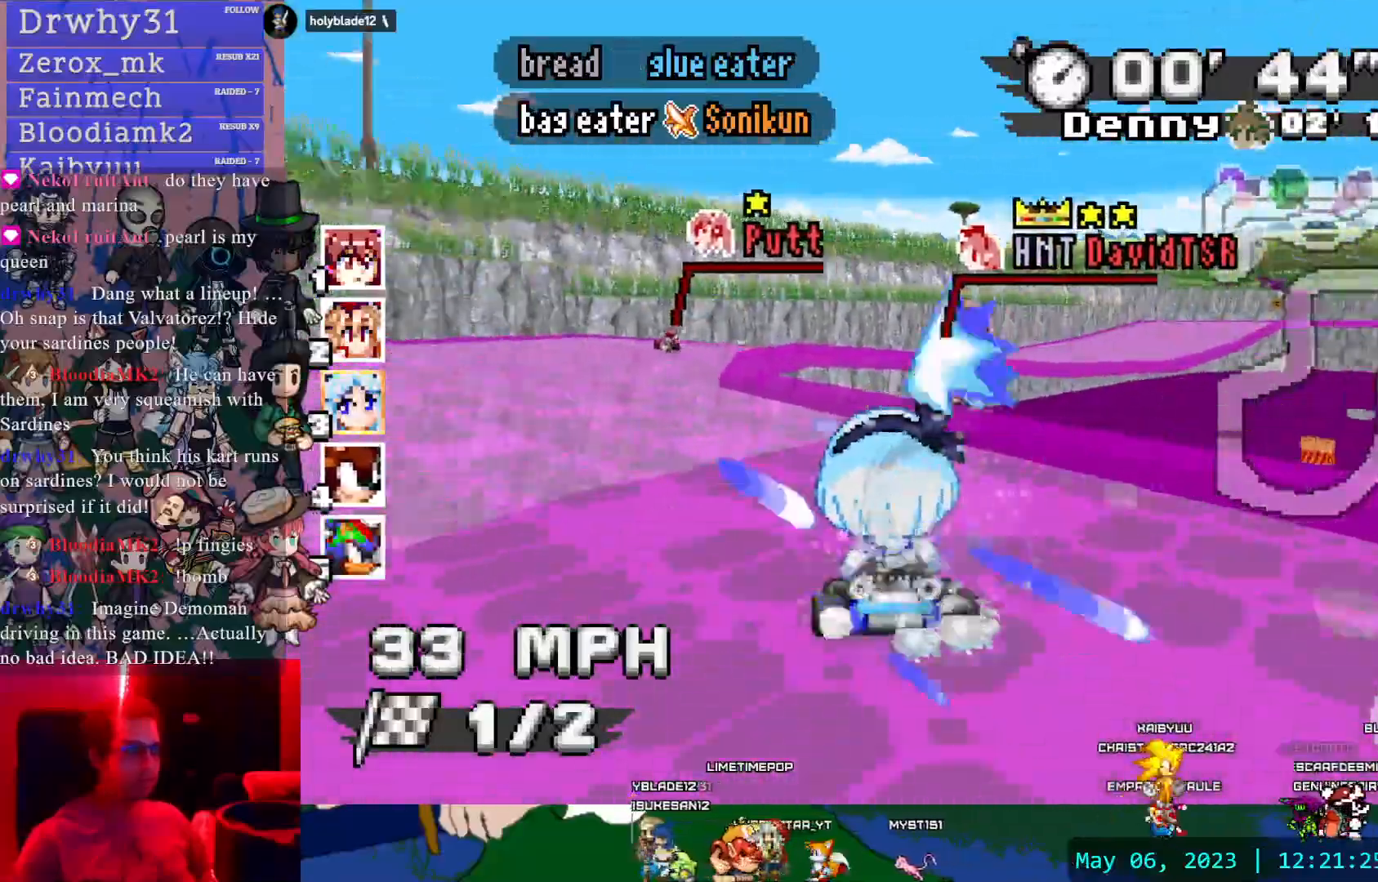
{"buttons": ["CROSS", "R1"], "left_stick": "right", "right_stick": "center", "events": [[183, "left_stick", "center"], [350, "R1", "down"], [383, "left_stick", "right"]]}
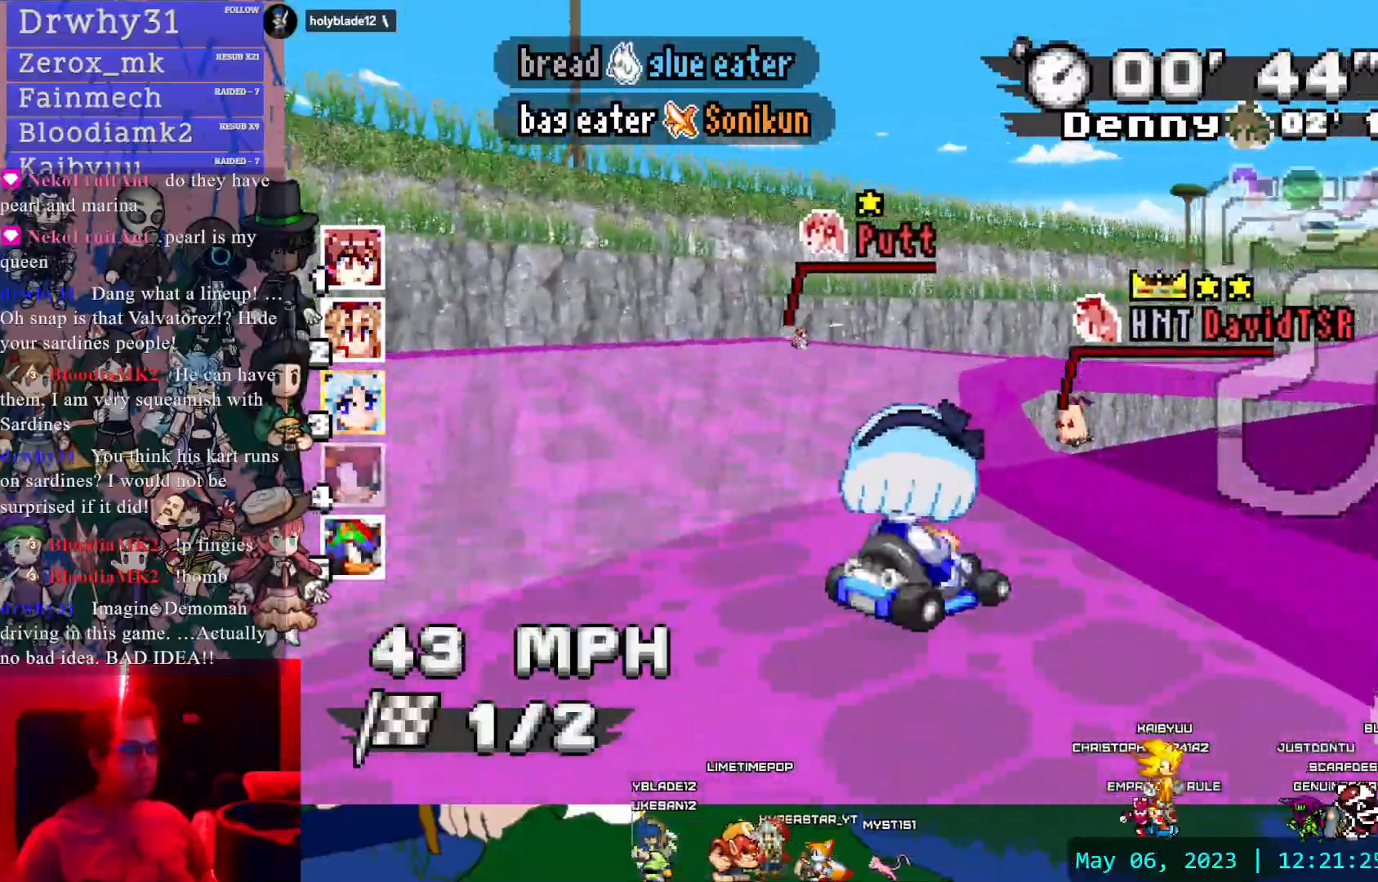
{"buttons": ["CROSS", "R1"], "left_stick": "center", "right_stick": "center", "events": [[433, "left_stick", "center"]]}
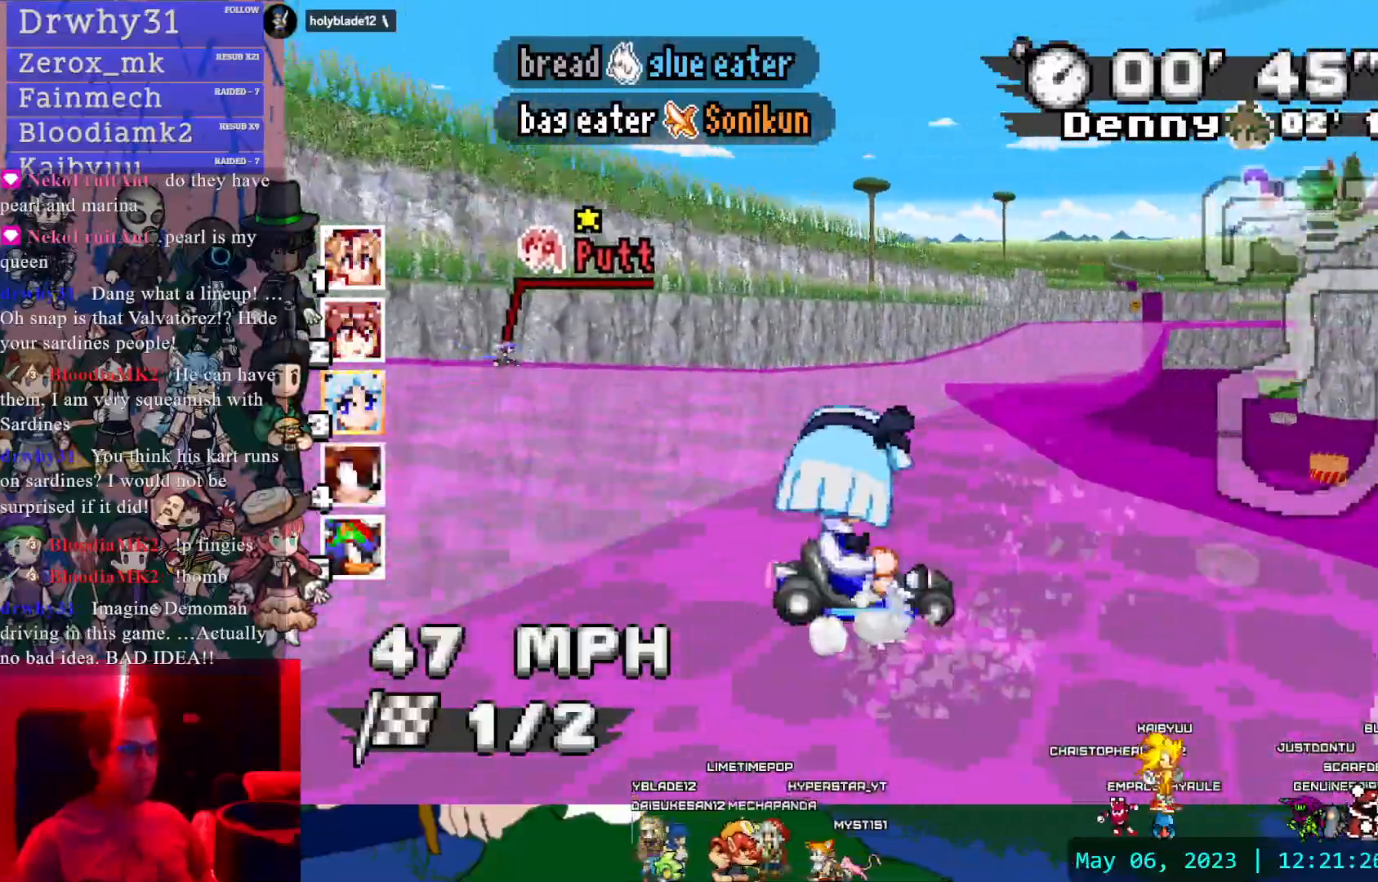
{"buttons": ["CROSS", "R1"], "left_stick": "right", "right_stick": "center", "events": [[233, "left_stick", "right"]]}
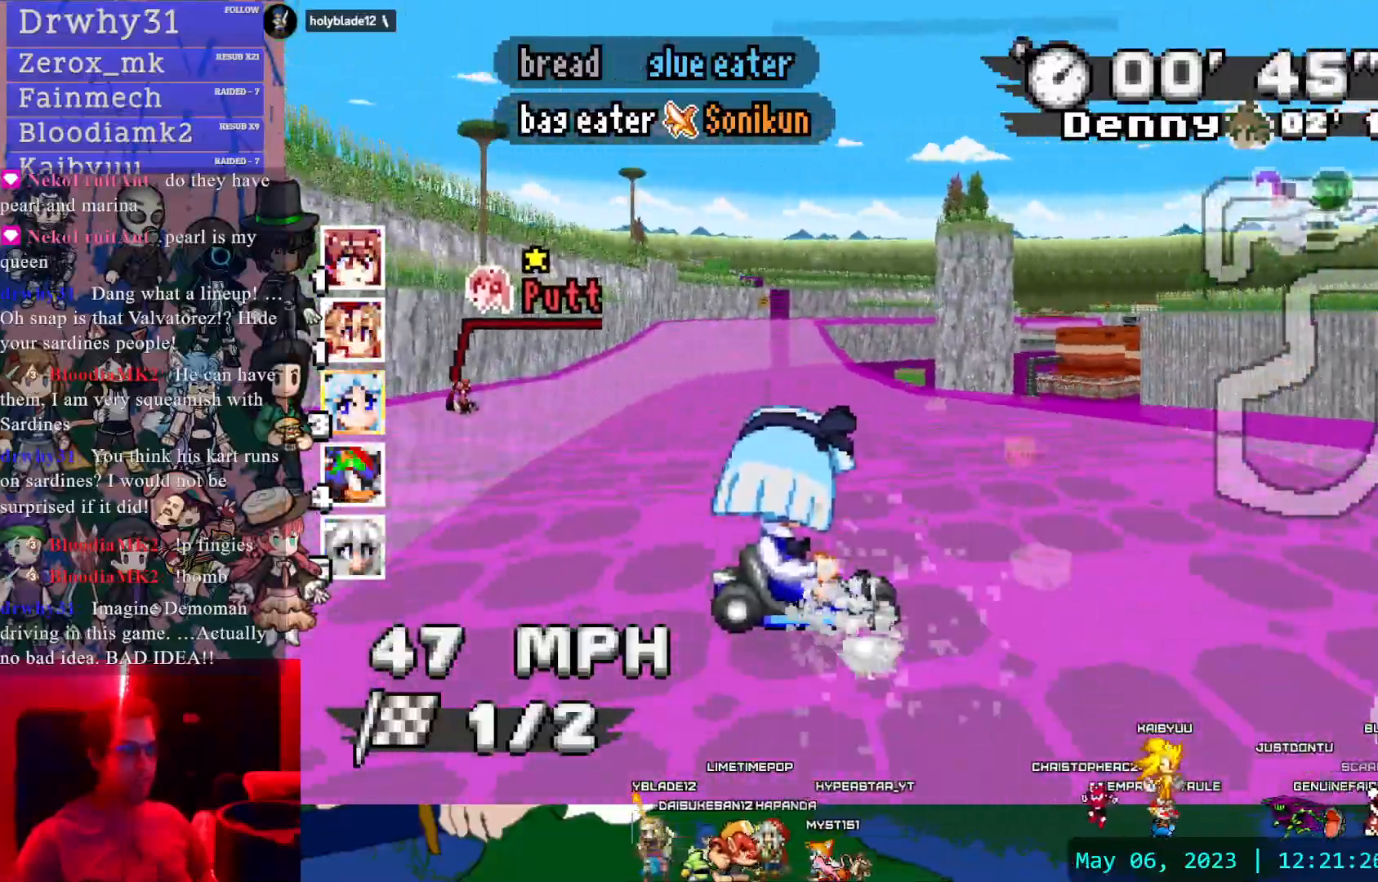
{"buttons": ["CROSS"], "left_stick": "left", "right_stick": "center", "events": [[183, "R1", "up"], [217, "left_stick", "left"]]}
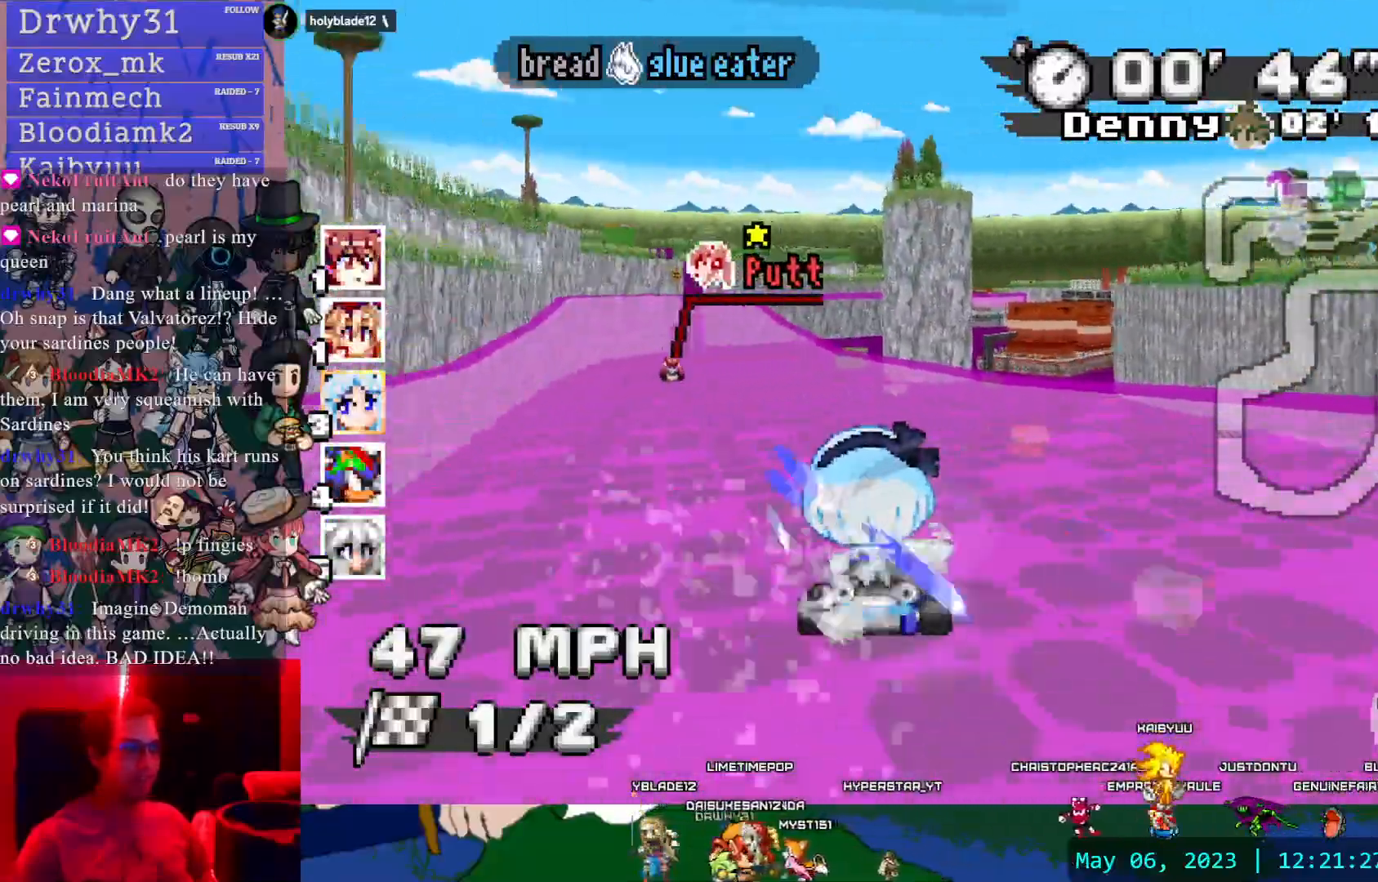
{"buttons": ["CROSS"], "left_stick": "center", "right_stick": "center", "events": [[167, "left_stick", "center"]]}
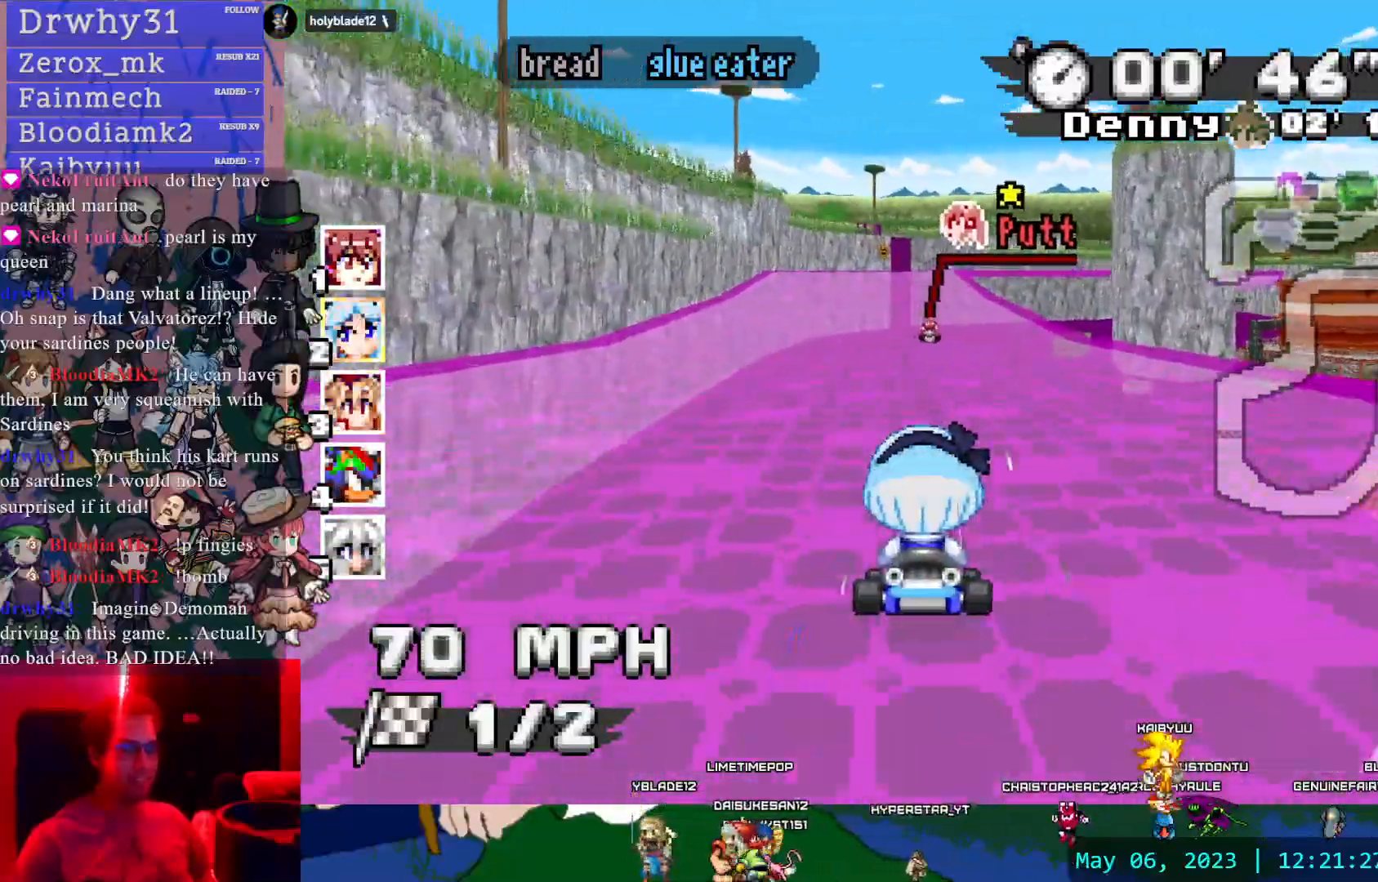
{"buttons": ["CROSS"], "left_stick": "center", "right_stick": "center", "events": []}
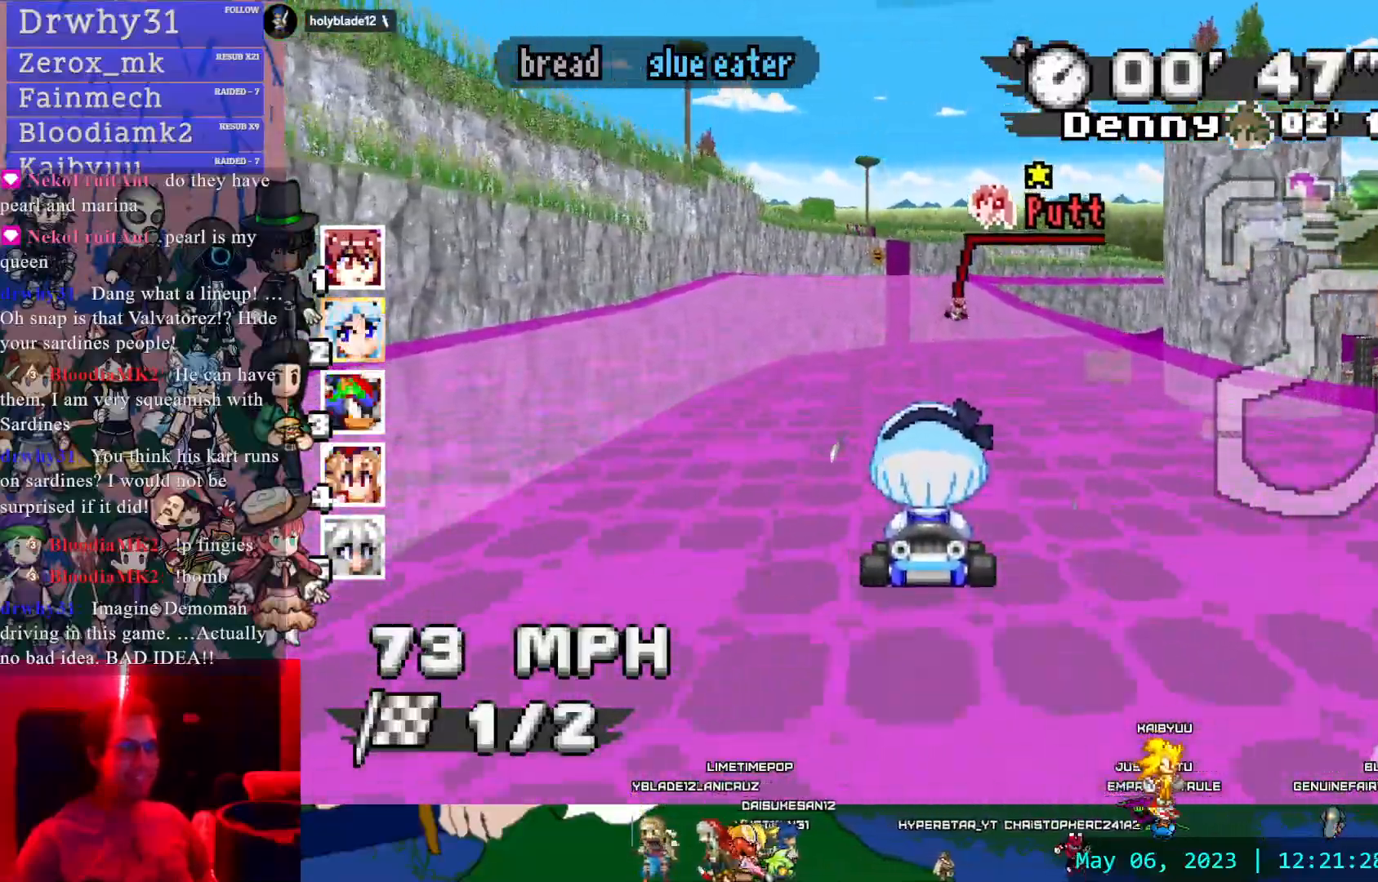
{"buttons": ["CROSS", "R1"], "left_stick": "center", "right_stick": "center", "events": [[250, "left_stick", "down-right"], [283, "R1", "down"], [400, "left_stick", "center"]]}
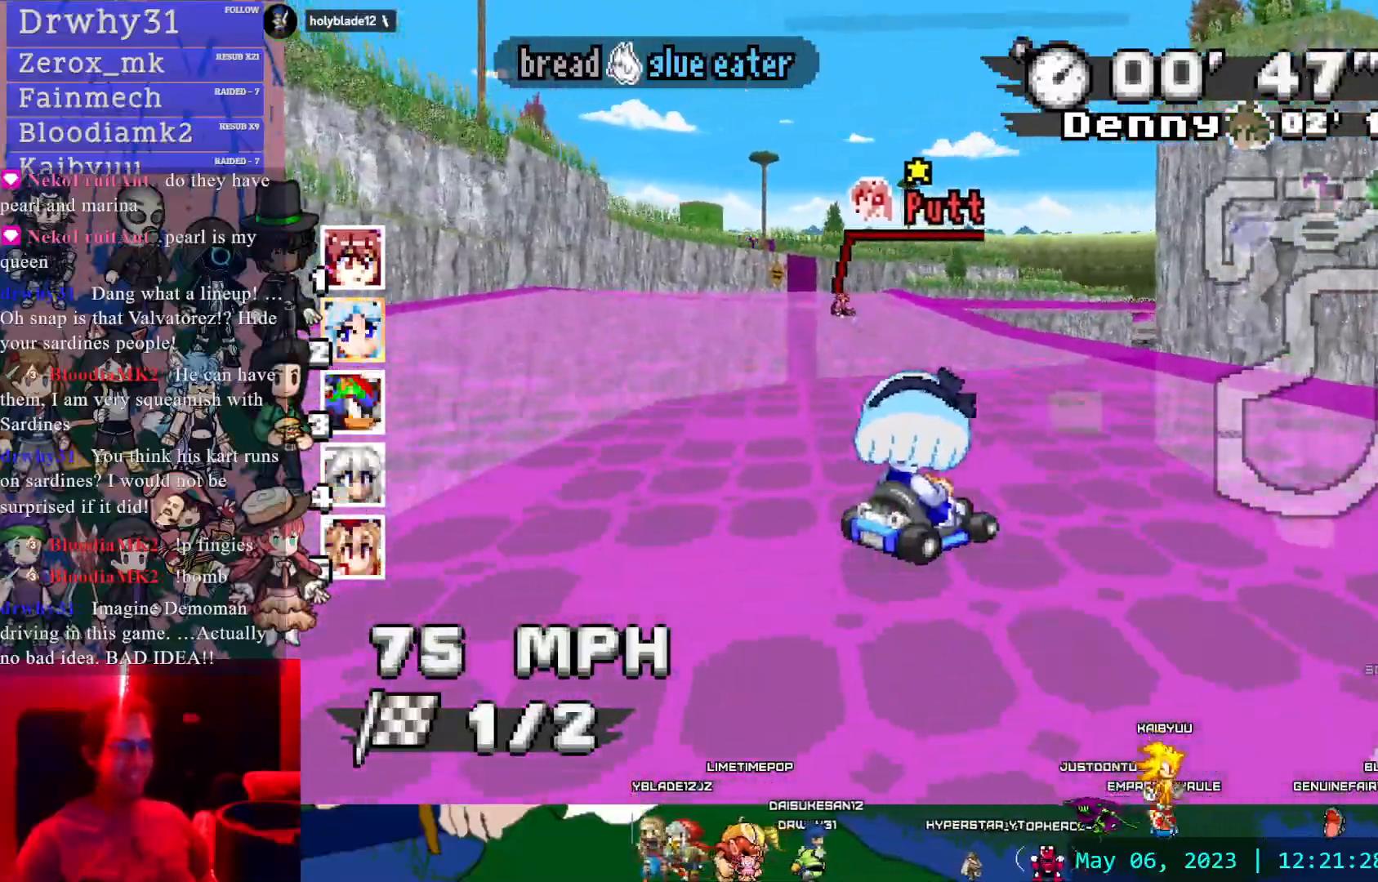
{"buttons": ["CROSS", "R1"], "left_stick": "left", "right_stick": "center", "events": [[17, "left_stick", "left"]]}
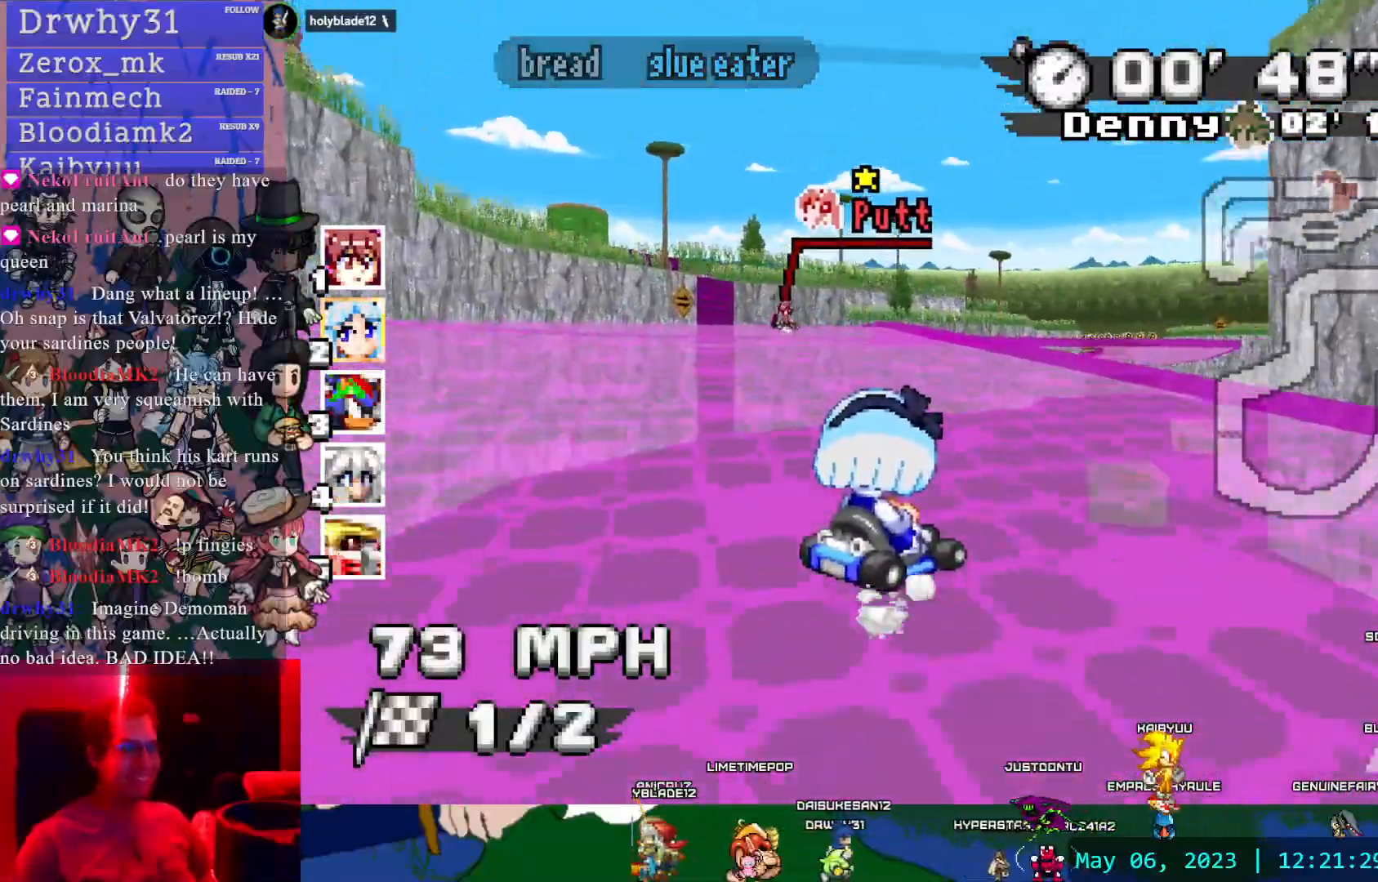
{"buttons": ["CROSS", "R1"], "left_stick": "left", "right_stick": "center", "events": [[183, "left_stick", "center"], [450, "left_stick", "left"]]}
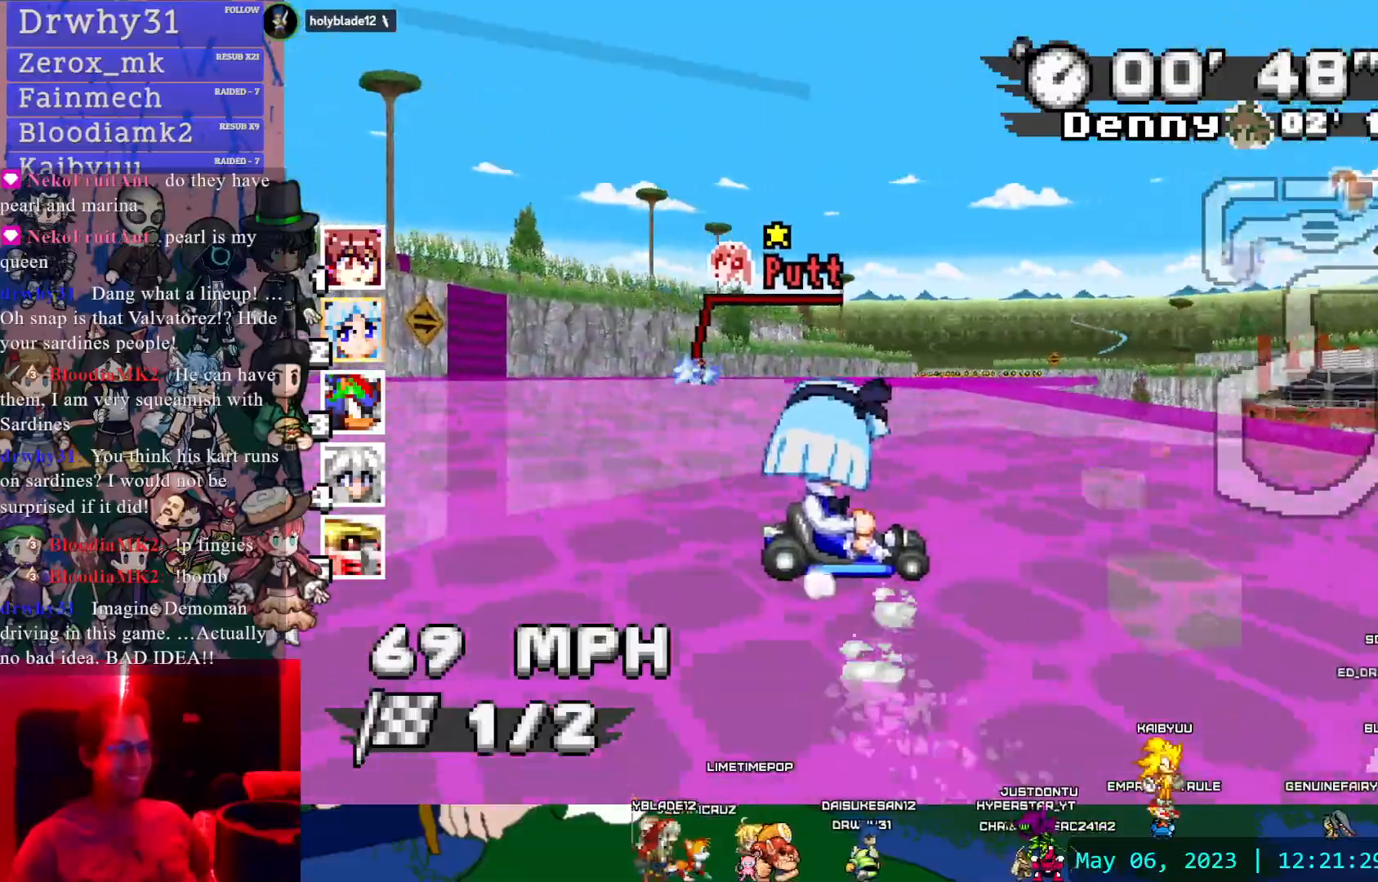
{"buttons": ["CROSS", "R1"], "left_stick": "left", "right_stick": "center", "events": []}
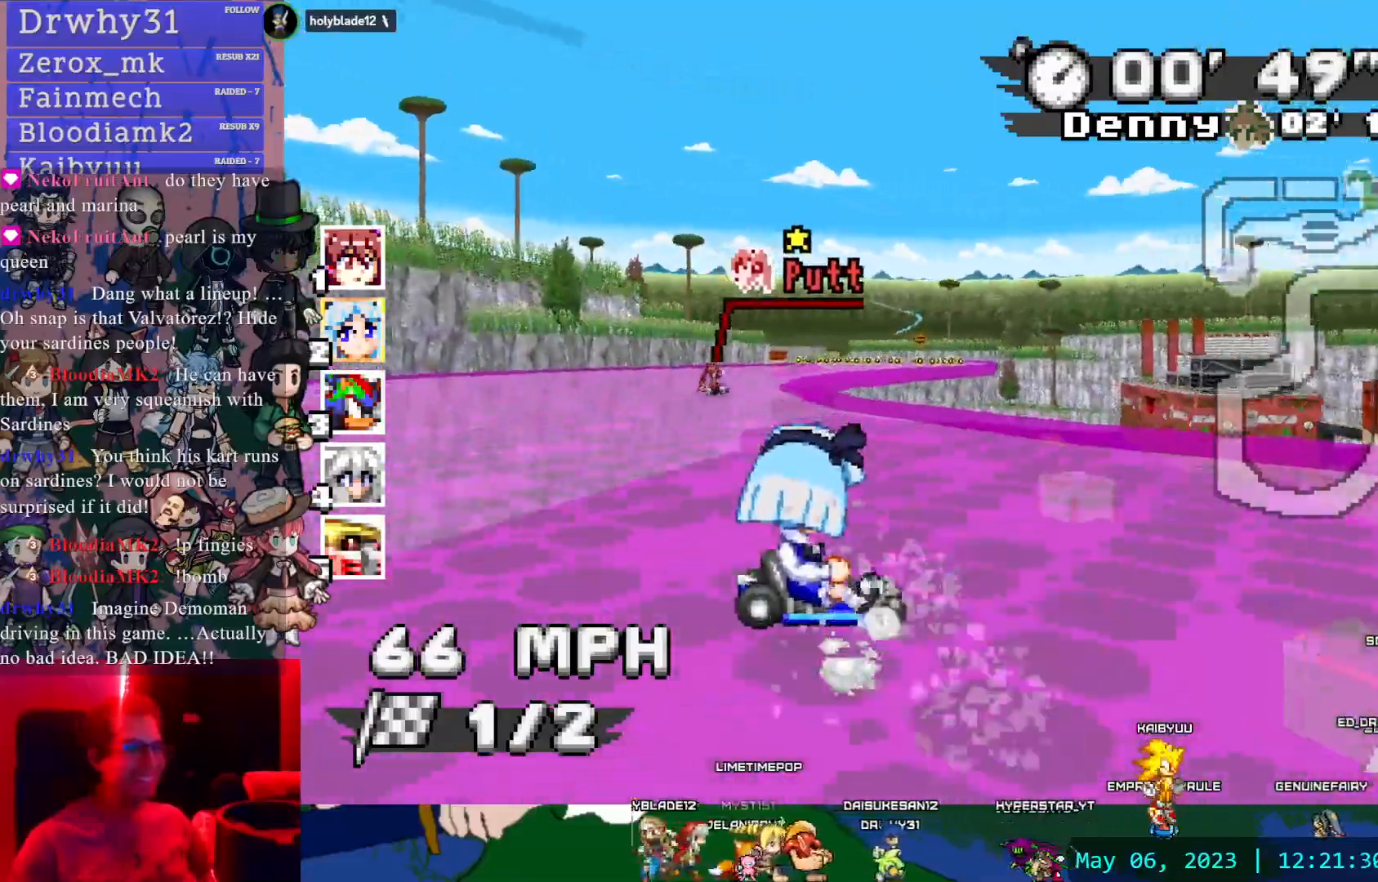
{"buttons": ["CROSS"], "left_stick": "left", "right_stick": "center", "events": [[150, "left_stick", "down-right"], [250, "left_stick", "right"], [350, "R1", "up"], [417, "left_stick", "left"]]}
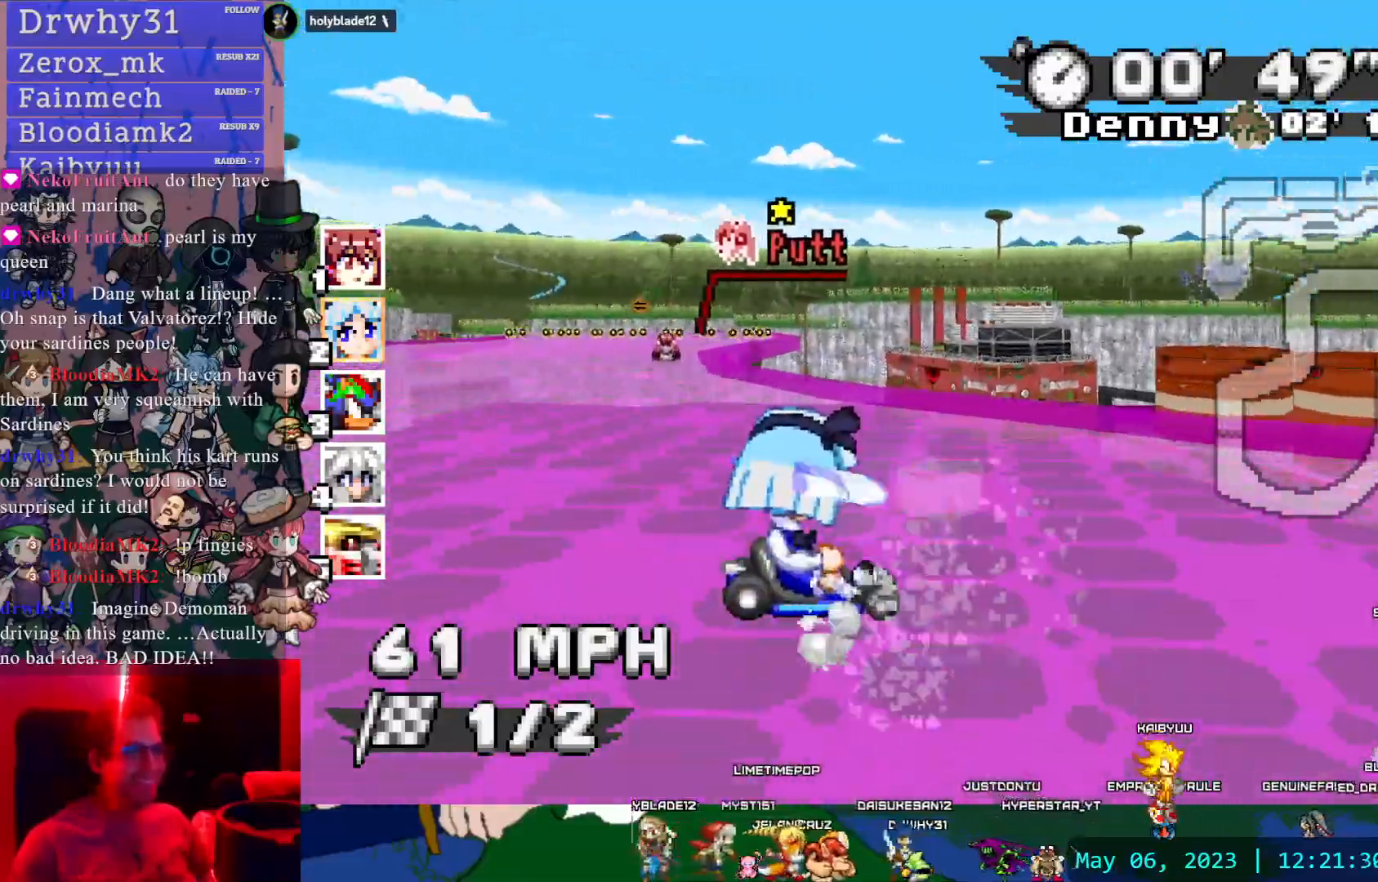
{"buttons": ["CROSS"], "left_stick": "center", "right_stick": "center", "events": [[200, "left_stick", "center"]]}
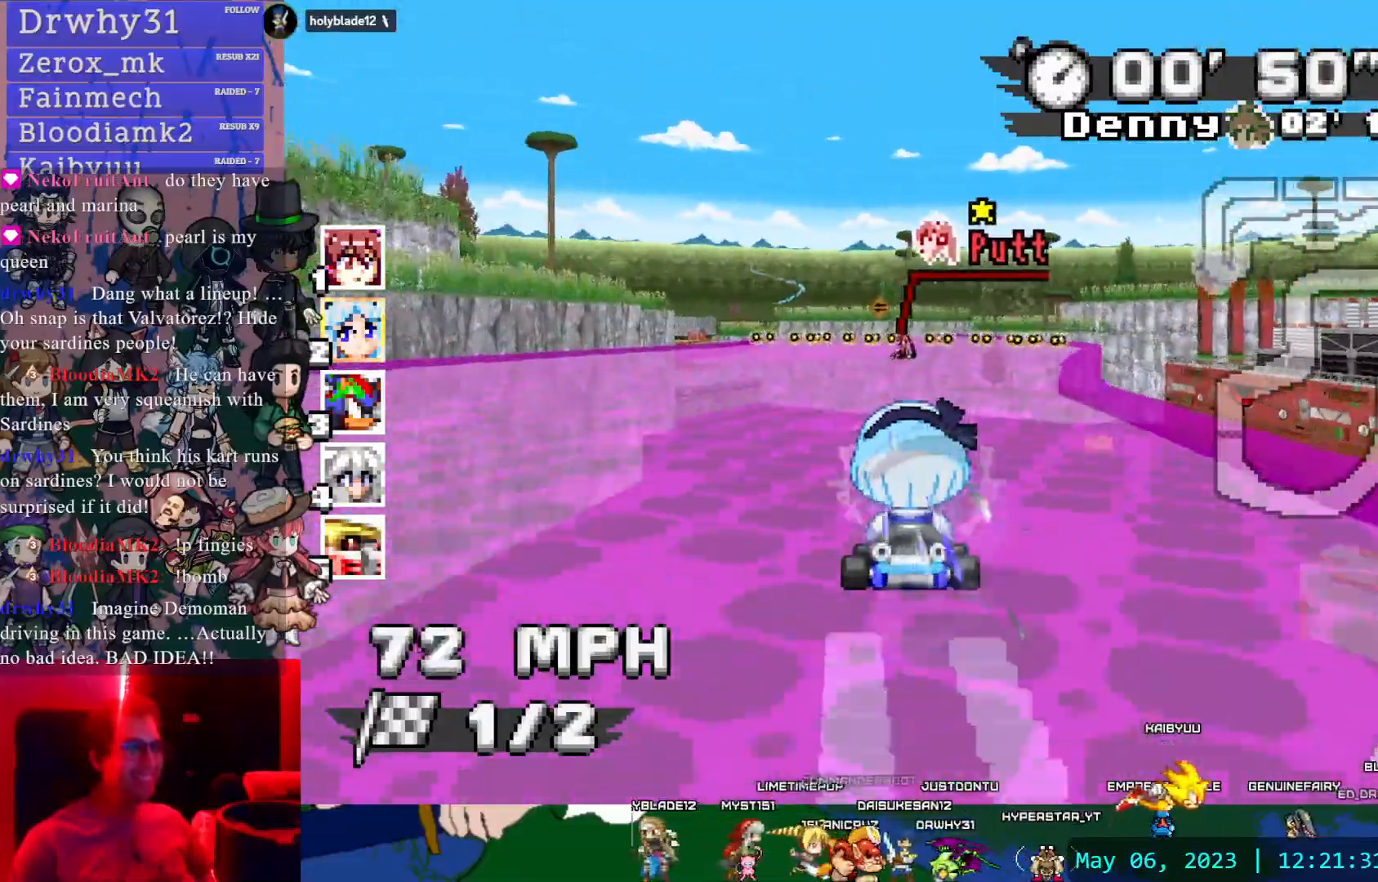
{"buttons": ["CROSS"], "left_stick": "center", "right_stick": "center", "events": [[17, "left_stick", "left"], [200, "left_stick", "center"]]}
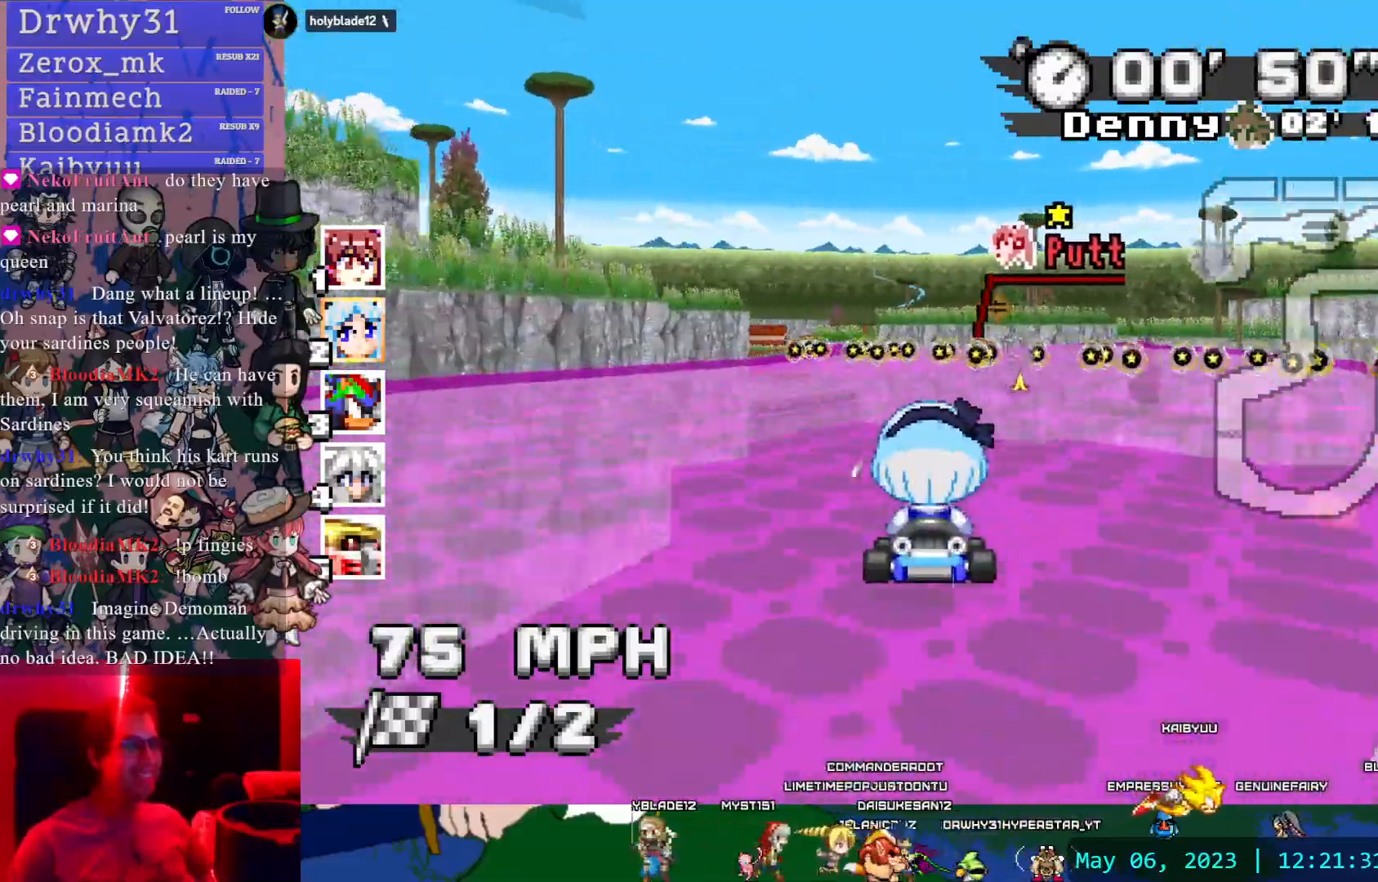
{"buttons": ["CROSS"], "left_stick": "center", "right_stick": "center", "events": [[50, "left_stick", "left"], [233, "left_stick", "center"]]}
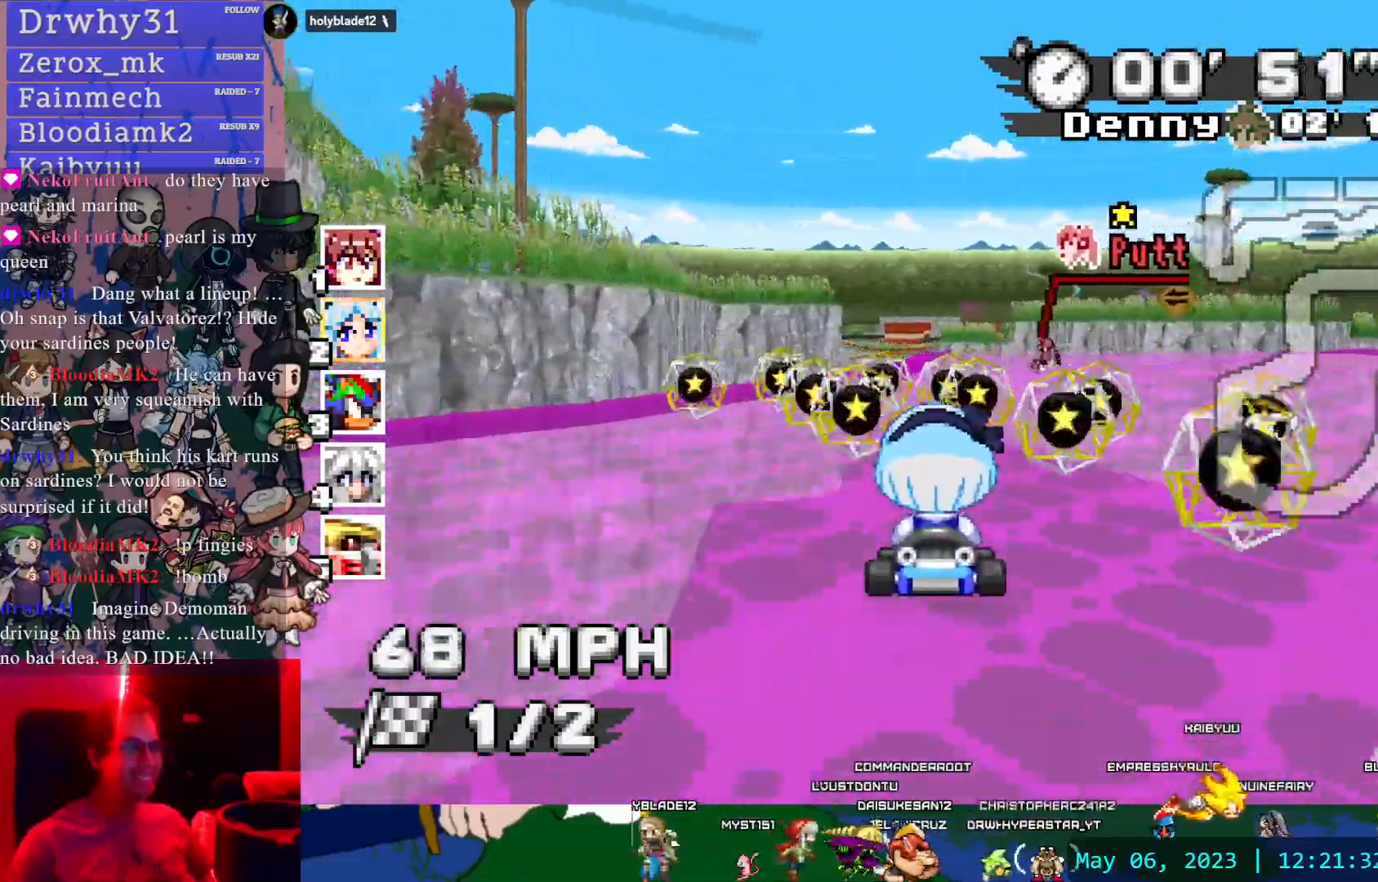
{"buttons": ["CROSS"], "left_stick": "center", "right_stick": "center", "events": []}
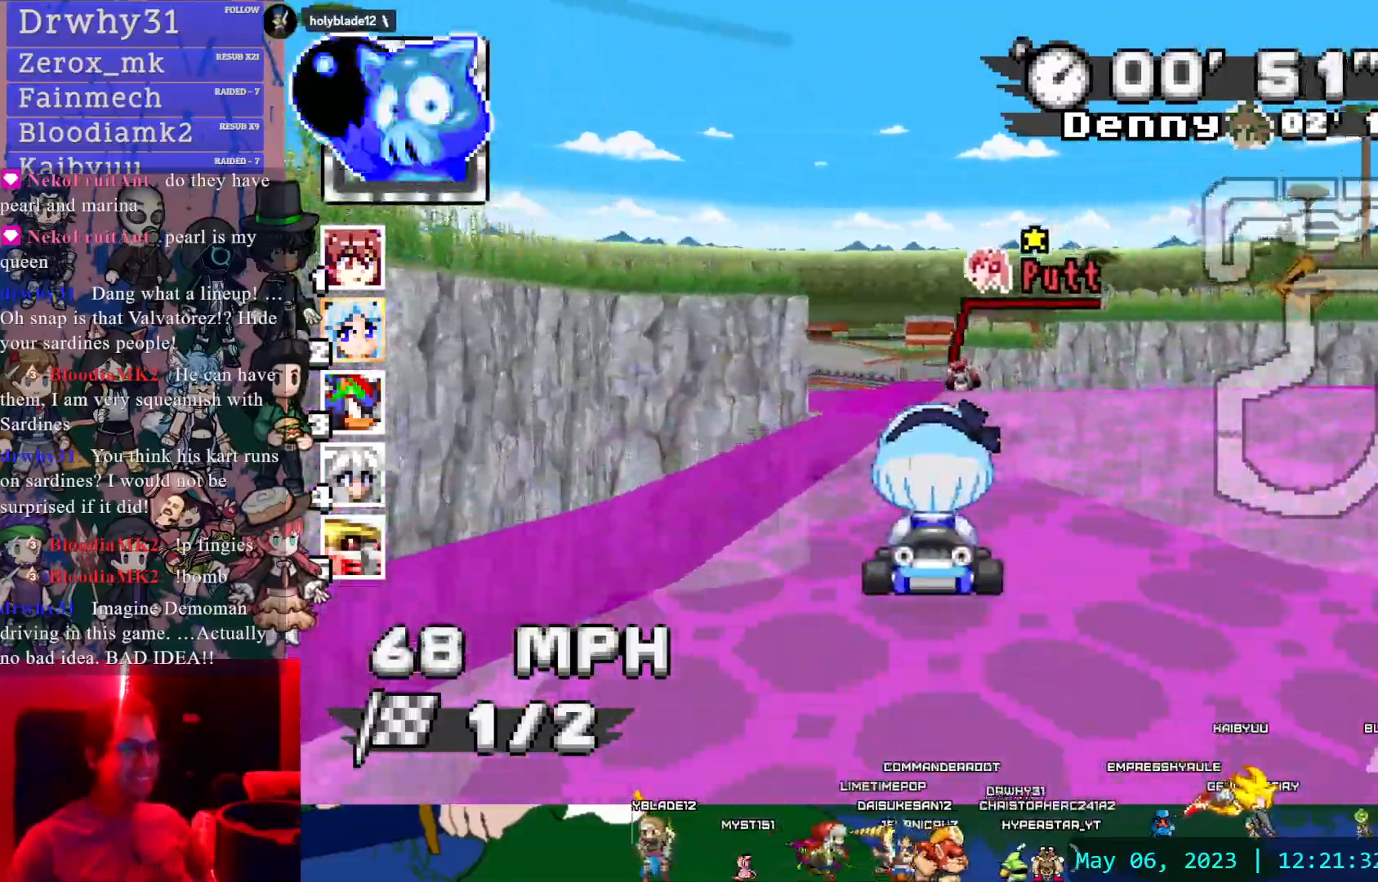
{"buttons": ["CROSS"], "left_stick": "left", "right_stick": "center", "events": [[217, "left_stick", "left"]]}
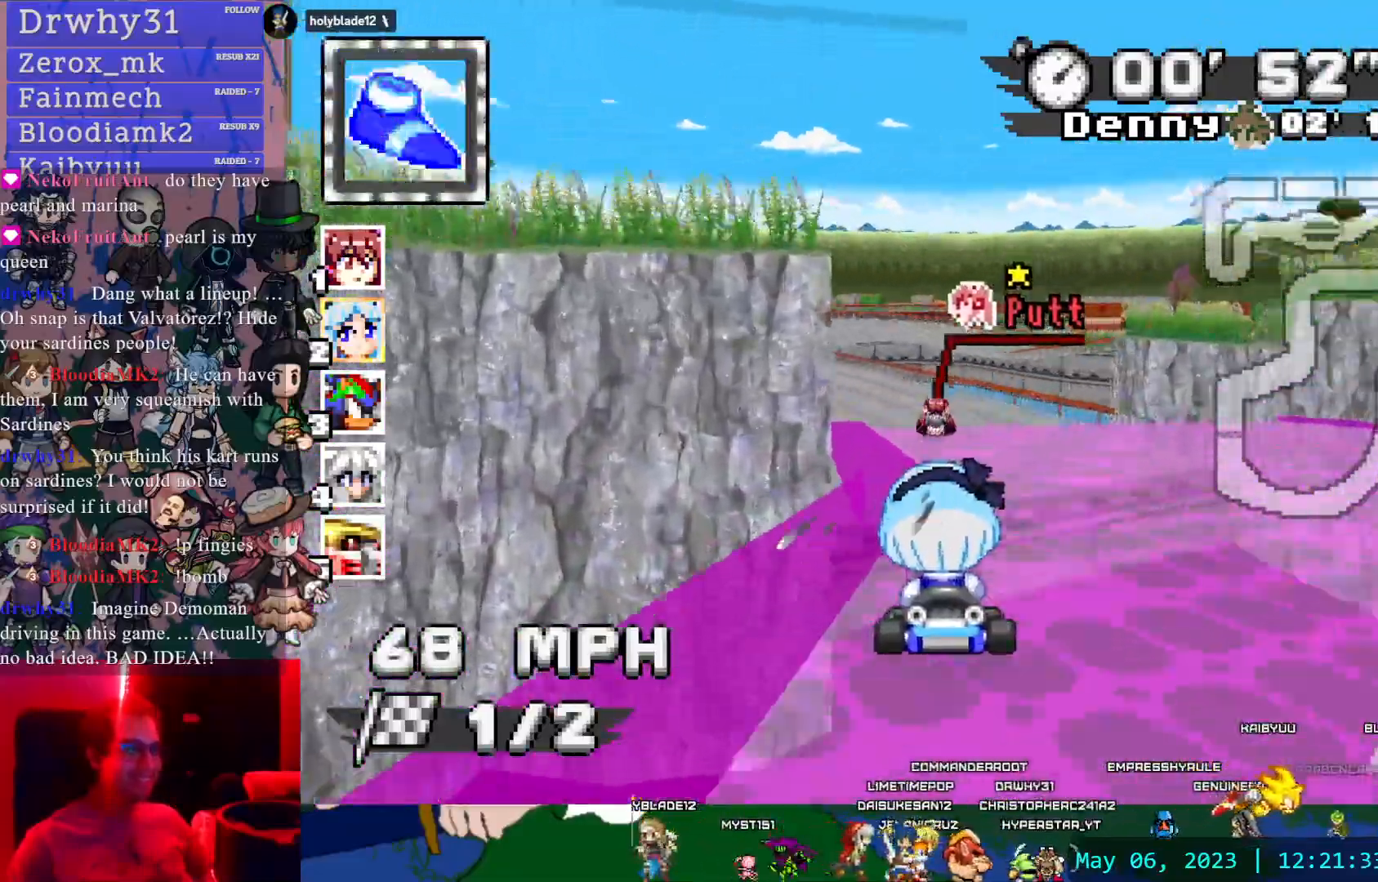
{"buttons": ["CROSS", "R1"], "left_stick": "right", "right_stick": "center", "events": [[50, "left_stick", "center"], [333, "DPAD_LEFT", "down"], [333, "left_stick", "right"], [350, "R1", "down"], [400, "DPAD_LEFT", "up"]]}
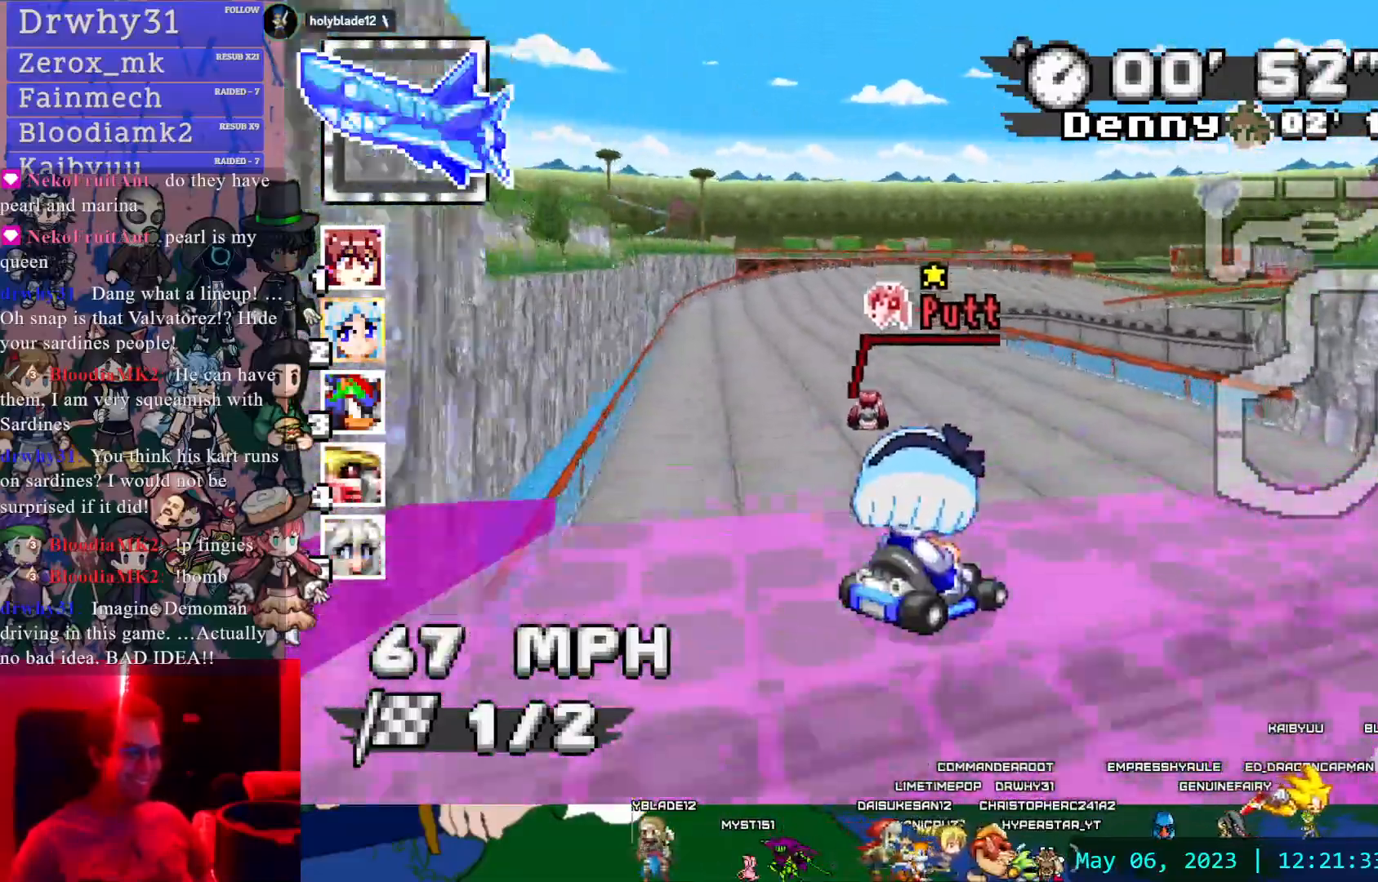
{"buttons": ["CROSS", "L1", "R1"], "left_stick": "center", "right_stick": "center", "events": [[67, "left_stick", "up-left"], [267, "left_stick", "center"], [433, "L1", "down"]]}
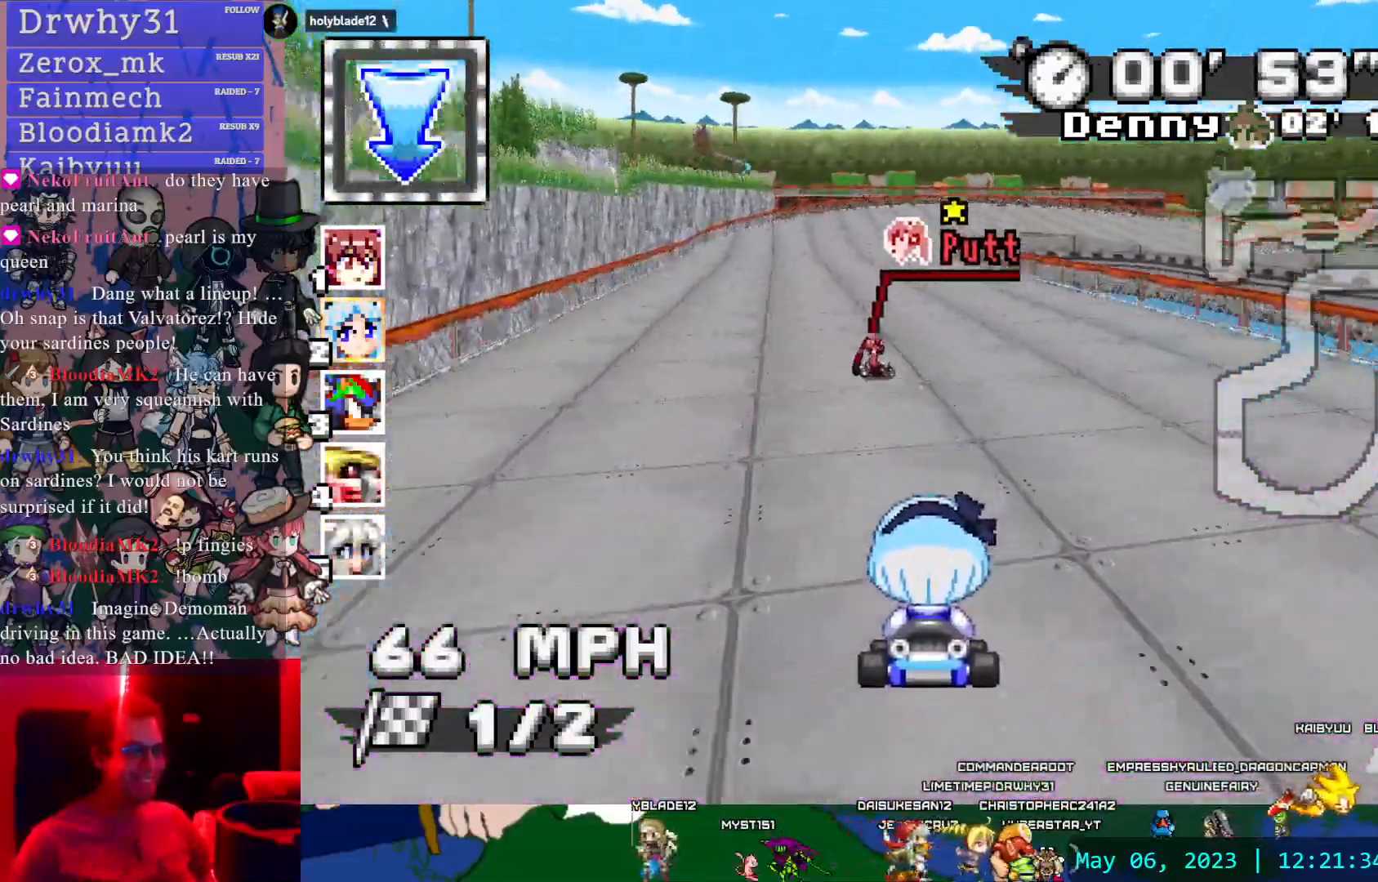
{"buttons": ["CROSS", "R1"], "left_stick": "left", "right_stick": "center", "events": [[50, "L1", "up"], [367, "L1", "down"], [383, "left_stick", "up-left"], [433, "left_stick", "left"], [483, "L1", "up"]]}
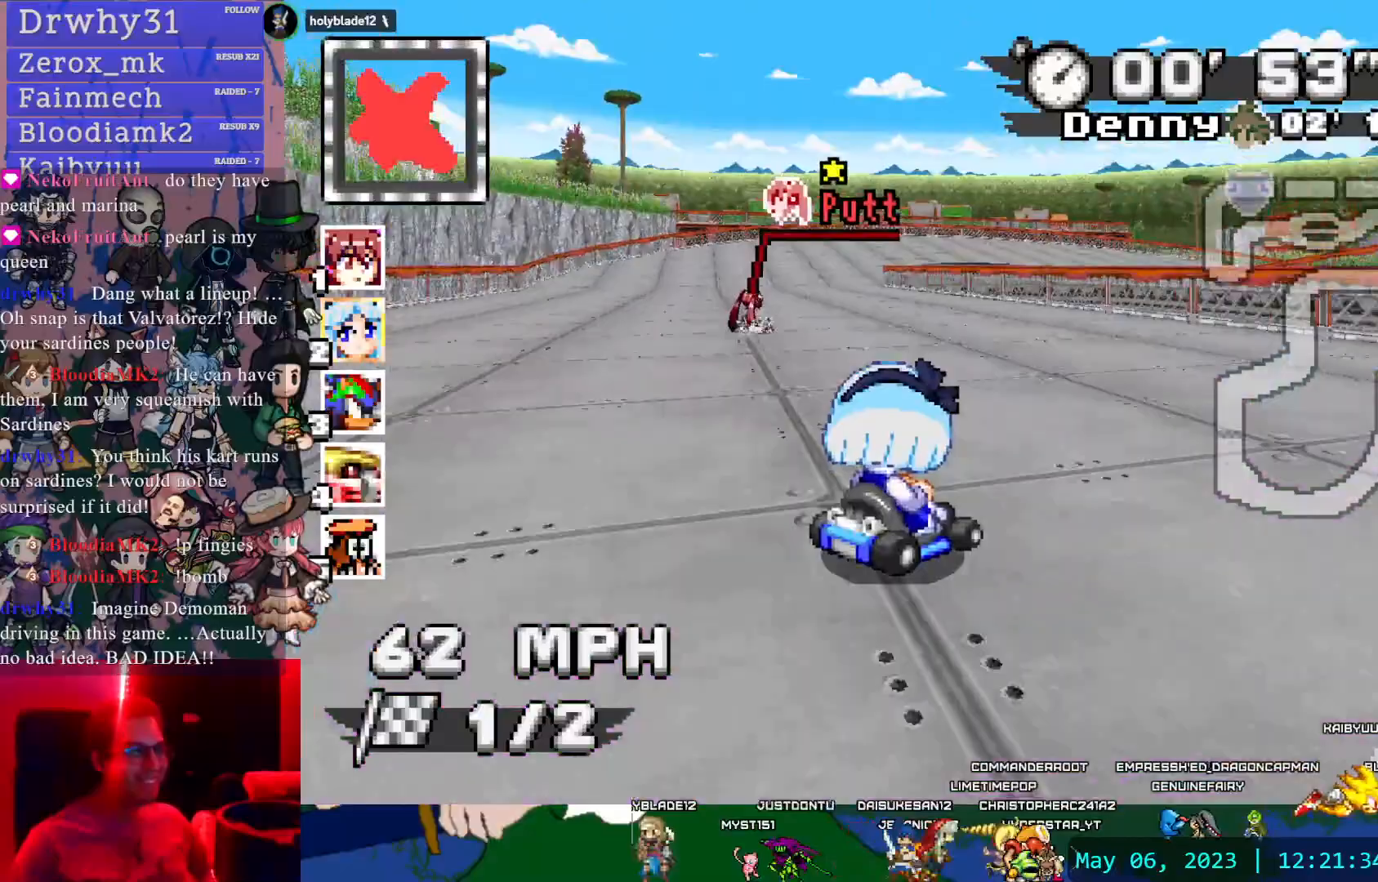
{"buttons": ["CROSS", "R1"], "left_stick": "left", "right_stick": "center", "events": []}
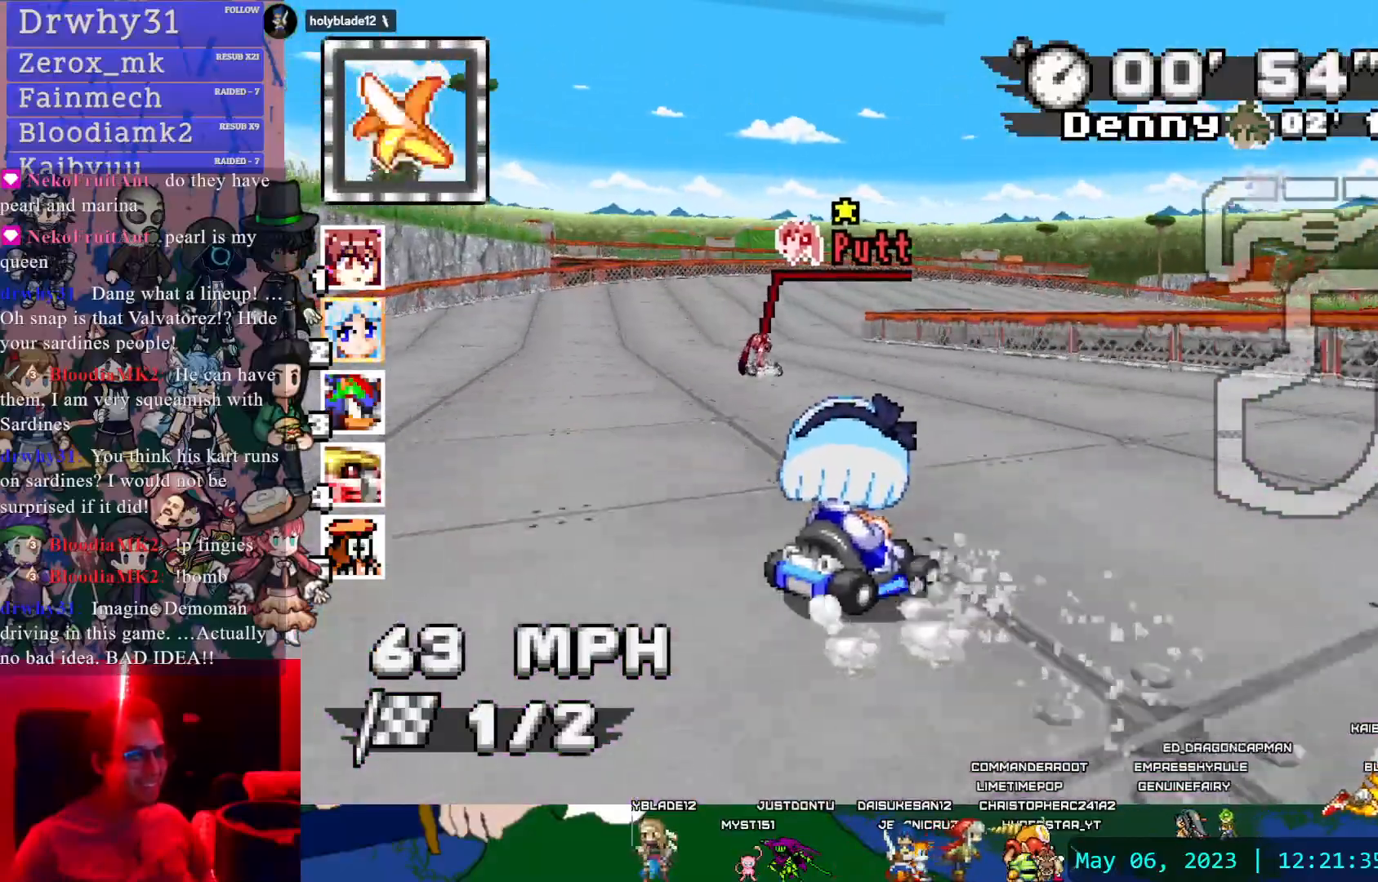
{"buttons": ["CROSS", "R1"], "left_stick": "center", "right_stick": "center", "events": [[167, "left_stick", "center"]]}
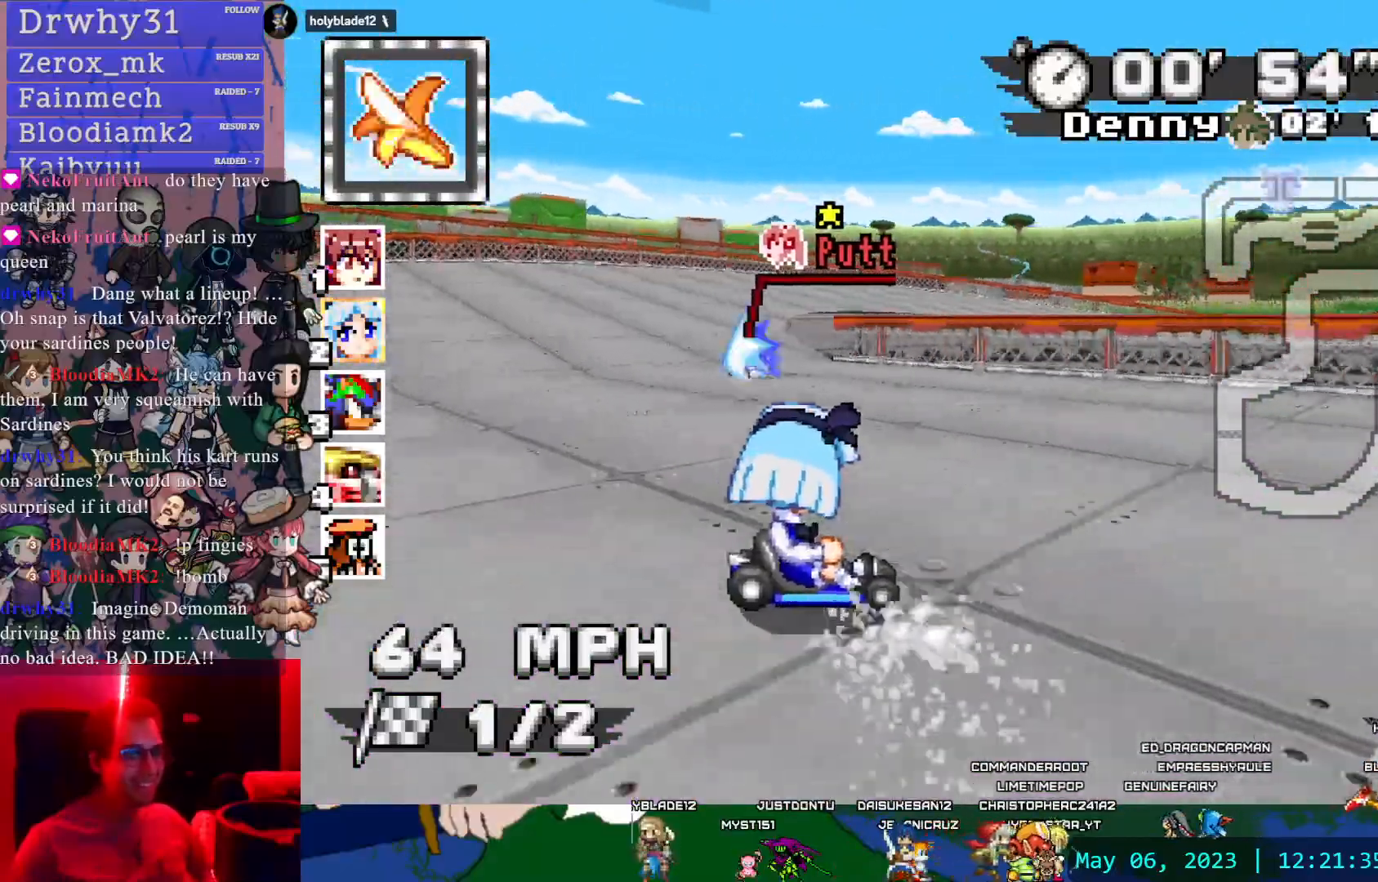
{"buttons": ["CROSS", "R1"], "left_stick": "left", "right_stick": "center", "events": [[283, "left_stick", "left"]]}
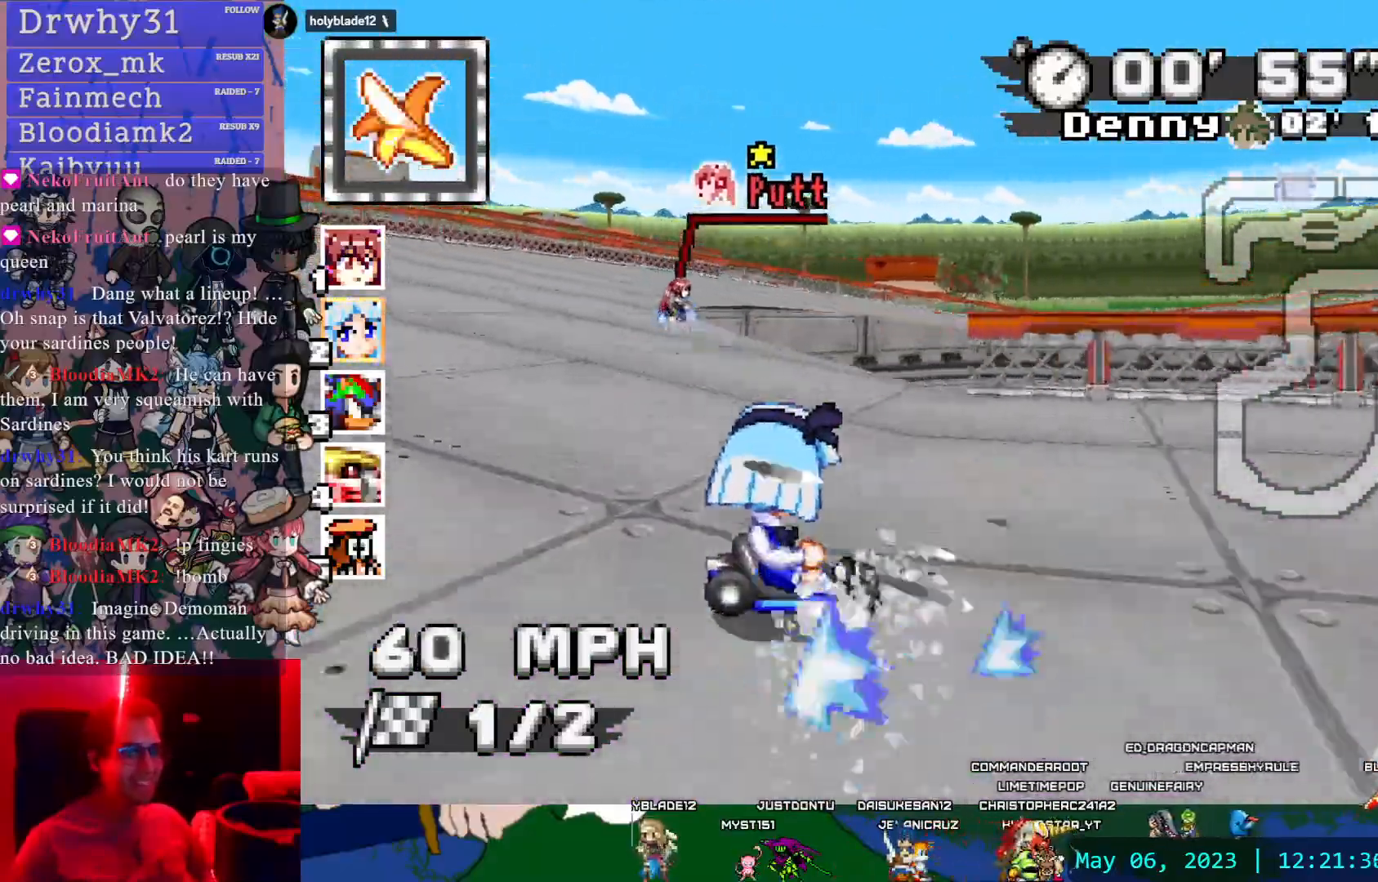
{"buttons": ["CROSS", "R1"], "left_stick": "center", "right_stick": "center", "events": [[17, "left_stick", "center"]]}
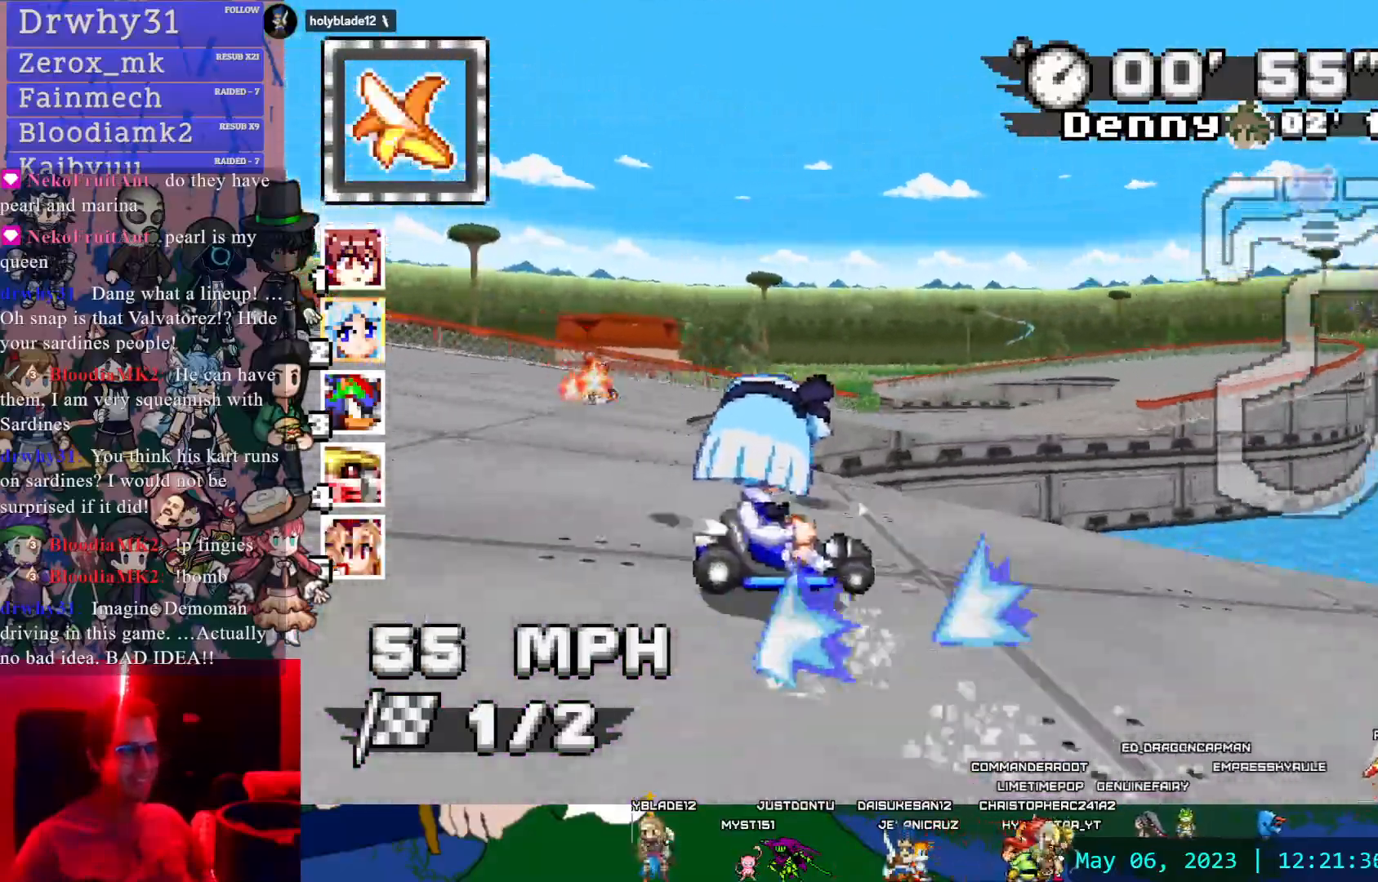
{"buttons": ["CROSS"], "left_stick": "down-right", "right_stick": "center", "events": [[317, "left_stick", "down-right"], [450, "R1", "up"]]}